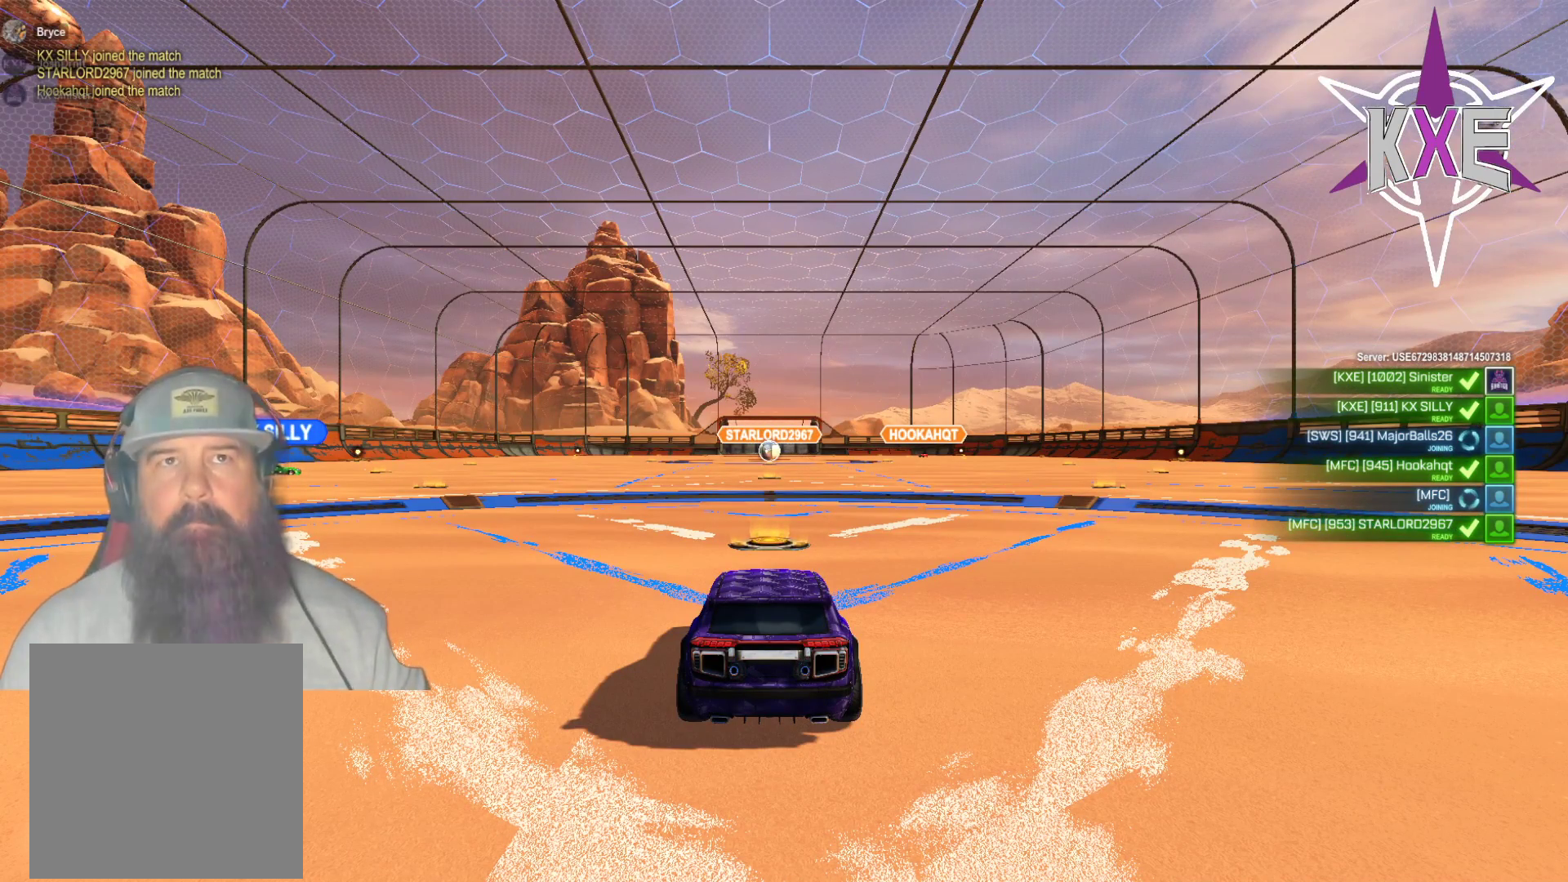
Gameplay with a controller (PlayStation layout); each line is a JSON object with the inputs held at the frame after it. "events" lists button and stick changes between this image and that frame as [ms after this image, input, new state], when the widget could be followed in between.
{"buttons": ["R2"], "left_stick": "center", "right_stick": "center", "events": [[217, "R2", "down"], [350, "R2", "up"], [467, "R2", "down"]]}
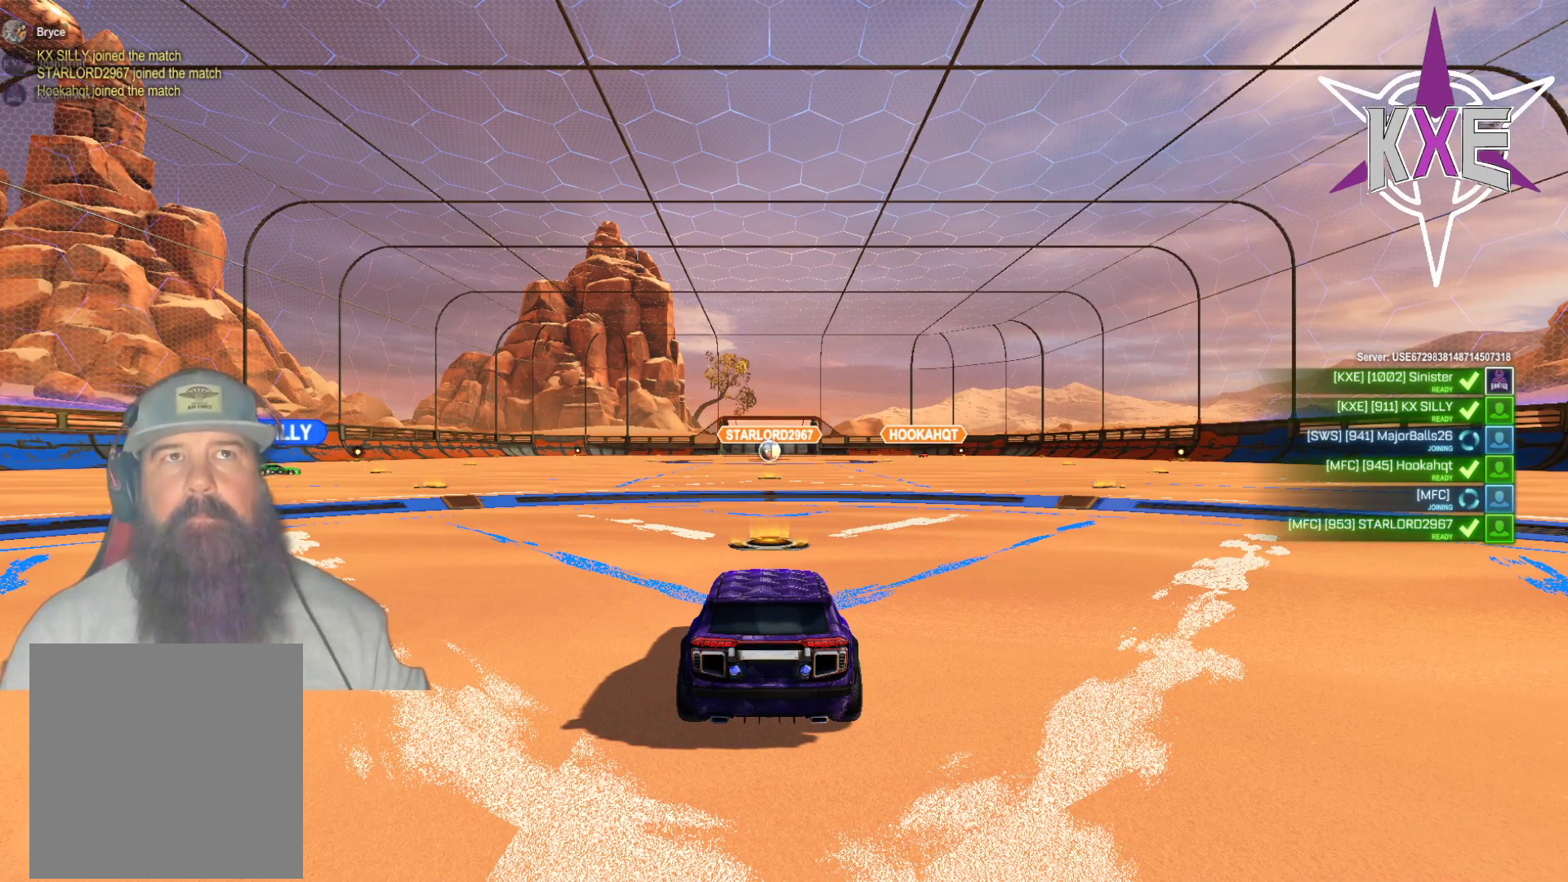
{"buttons": ["R2"], "left_stick": "center", "right_stick": "center", "events": [[50, "R2", "up"], [200, "R2", "down"], [300, "R2", "up"], [450, "R2", "down"]]}
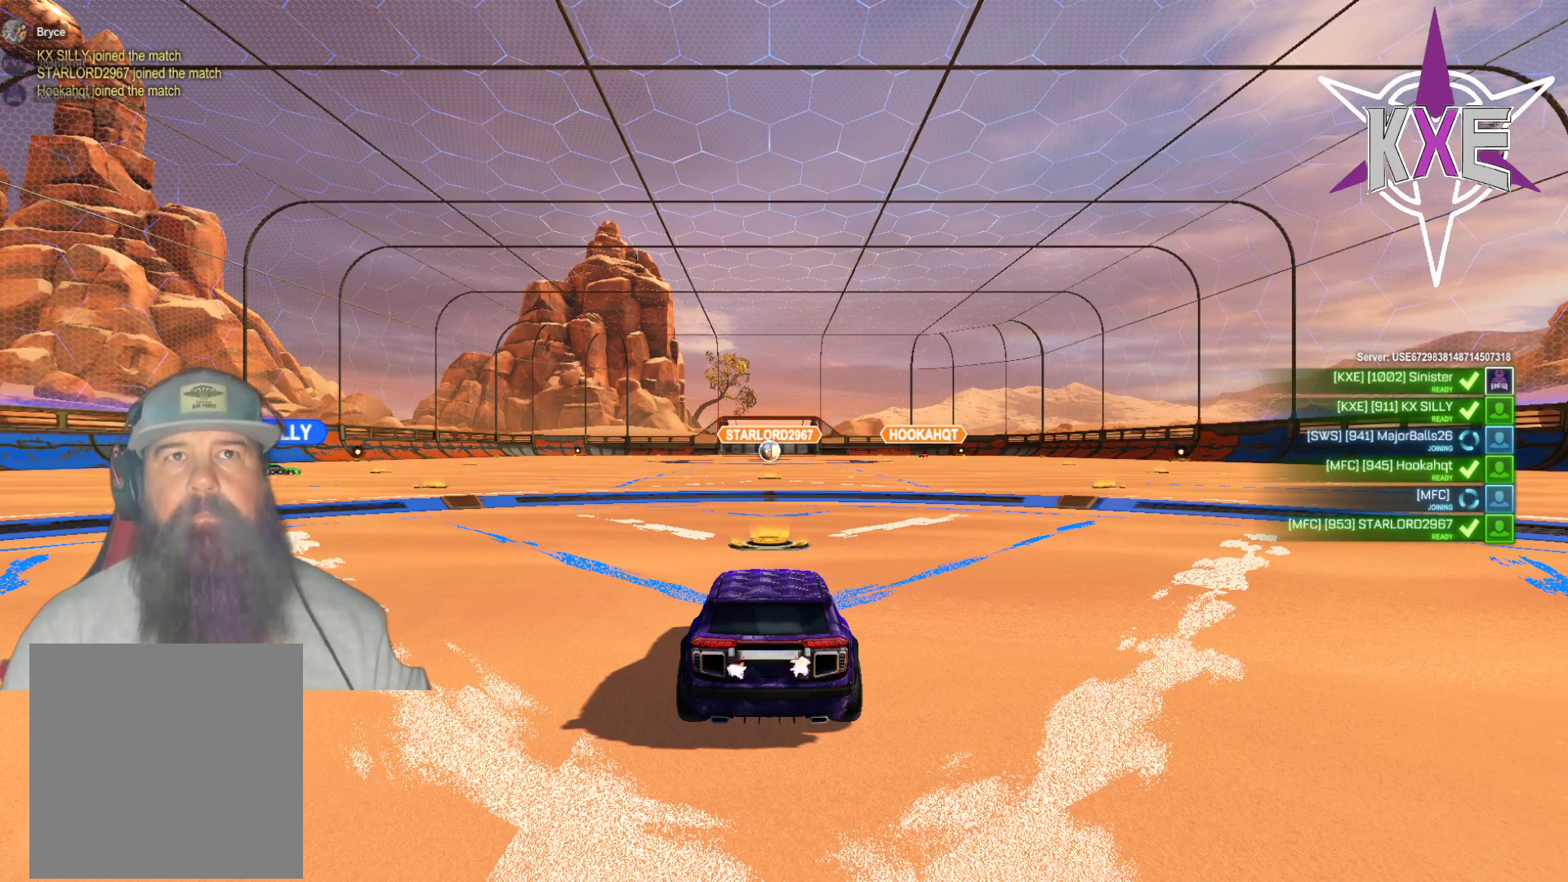
{"buttons": [], "left_stick": "center", "right_stick": "center", "events": [[33, "R2", "up"]]}
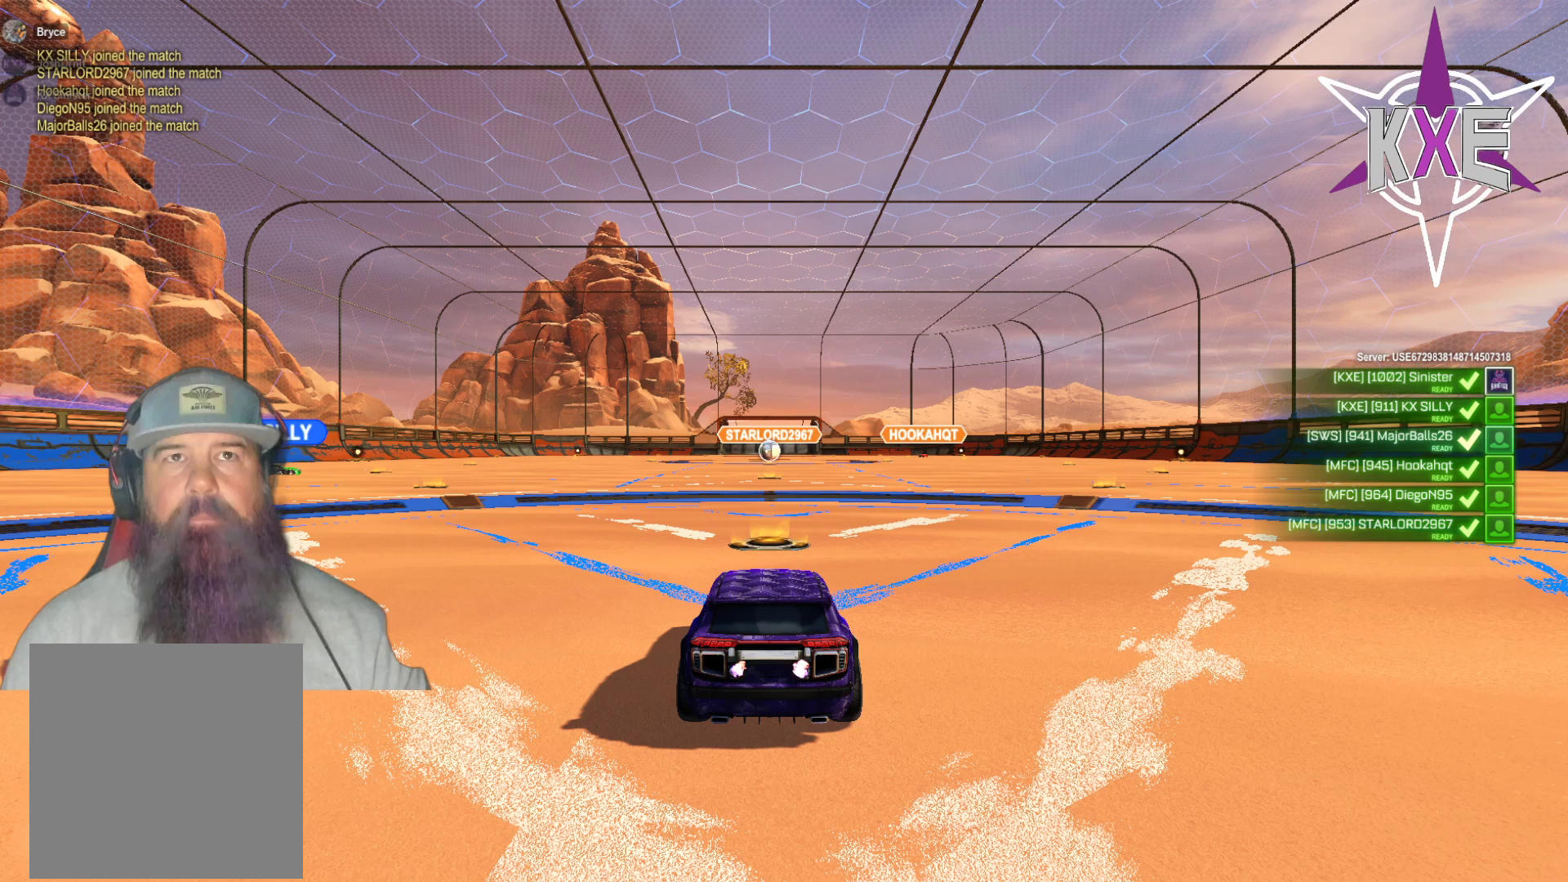
{"buttons": [], "left_stick": "center", "right_stick": "center", "events": [[33, "R2", "down"], [133, "R2", "up"], [283, "R2", "down"], [383, "R2", "up"]]}
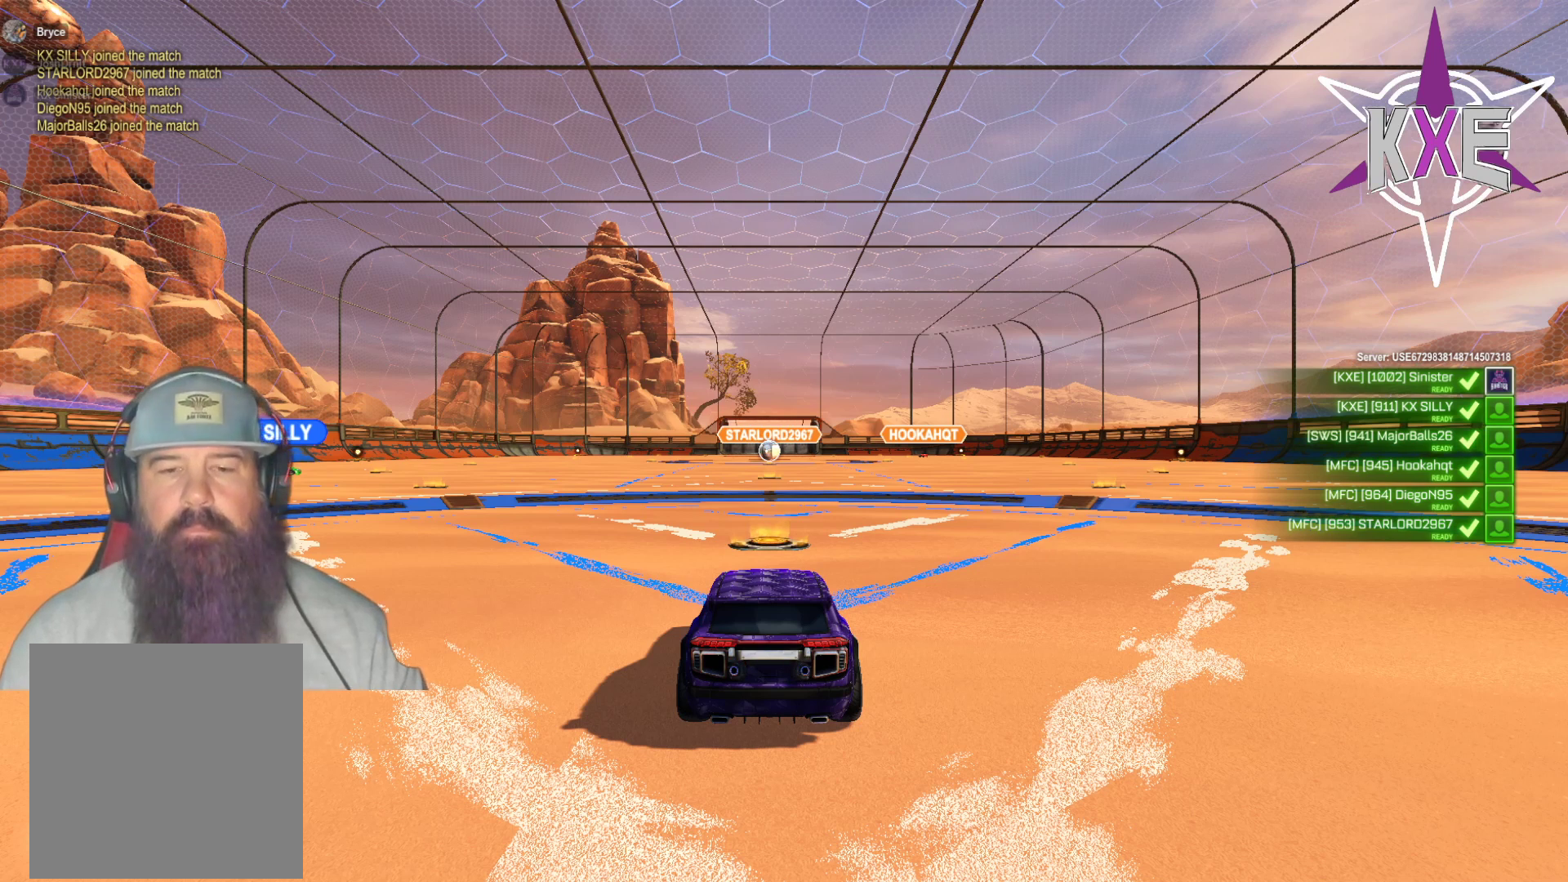
{"buttons": [], "left_stick": "center", "right_stick": "center", "events": []}
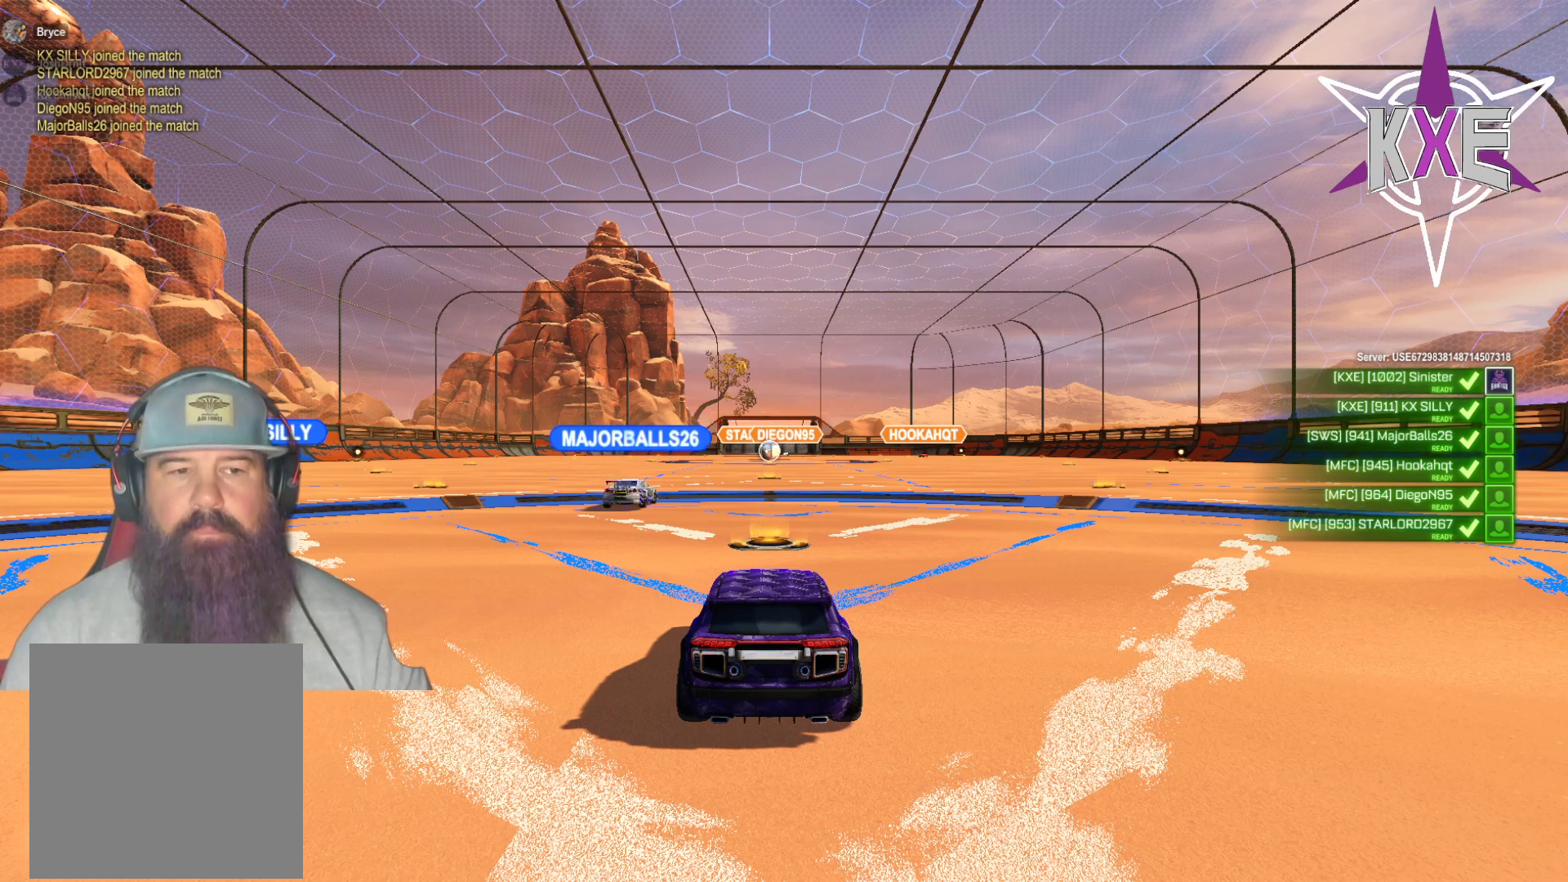
{"buttons": ["R2"], "left_stick": "center", "right_stick": "center", "events": [[400, "R2", "down"]]}
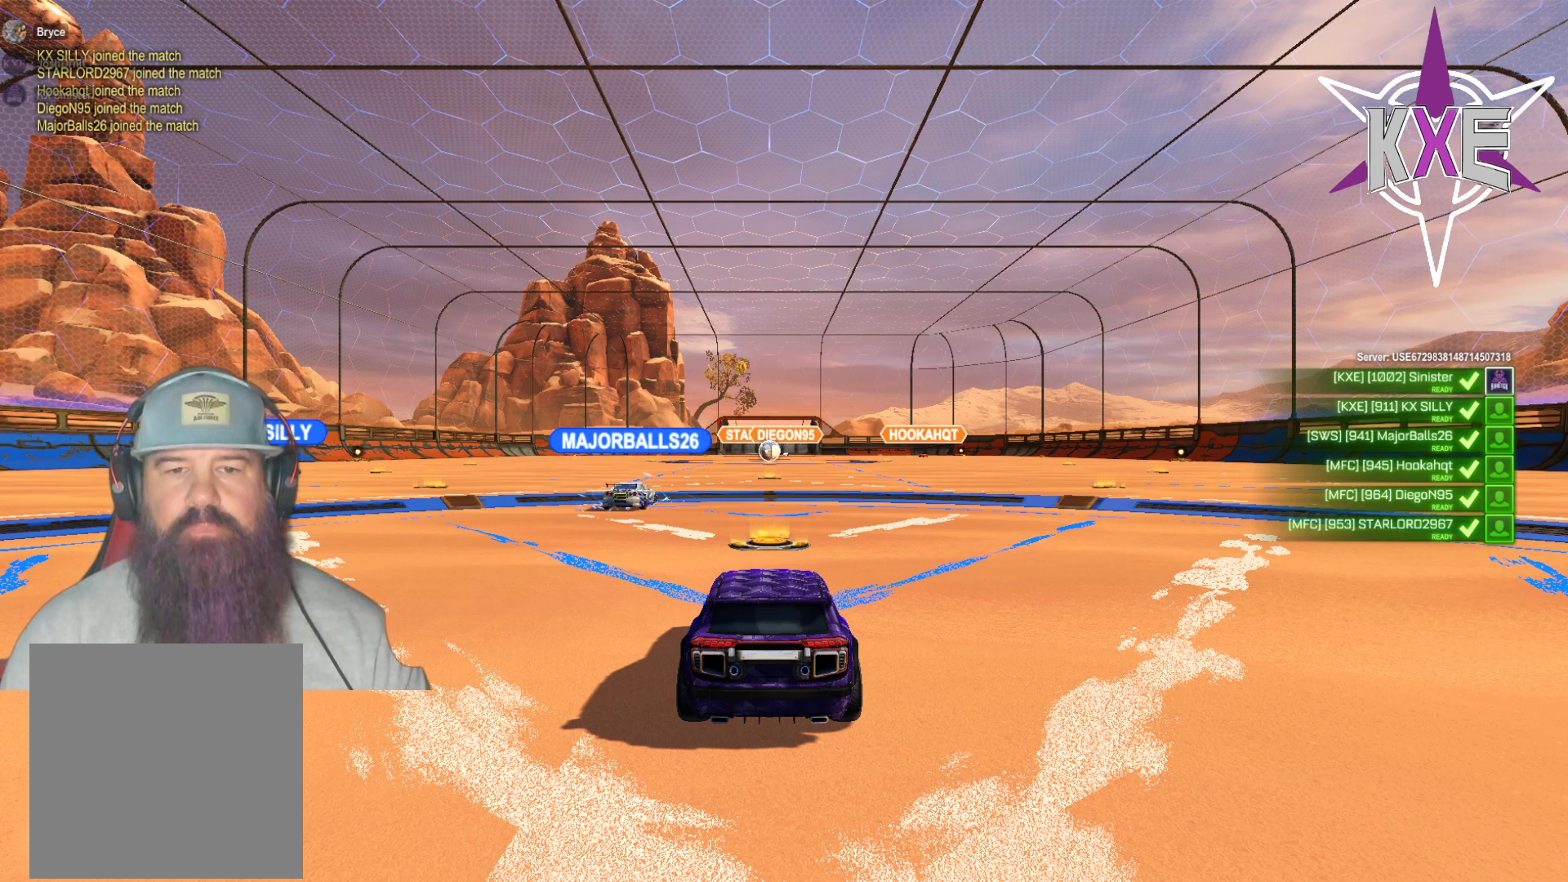
{"buttons": ["R2"], "left_stick": "center", "right_stick": "center", "events": [[50, "R2", "up"], [217, "R2", "down"], [317, "R2", "up"], [467, "R2", "down"]]}
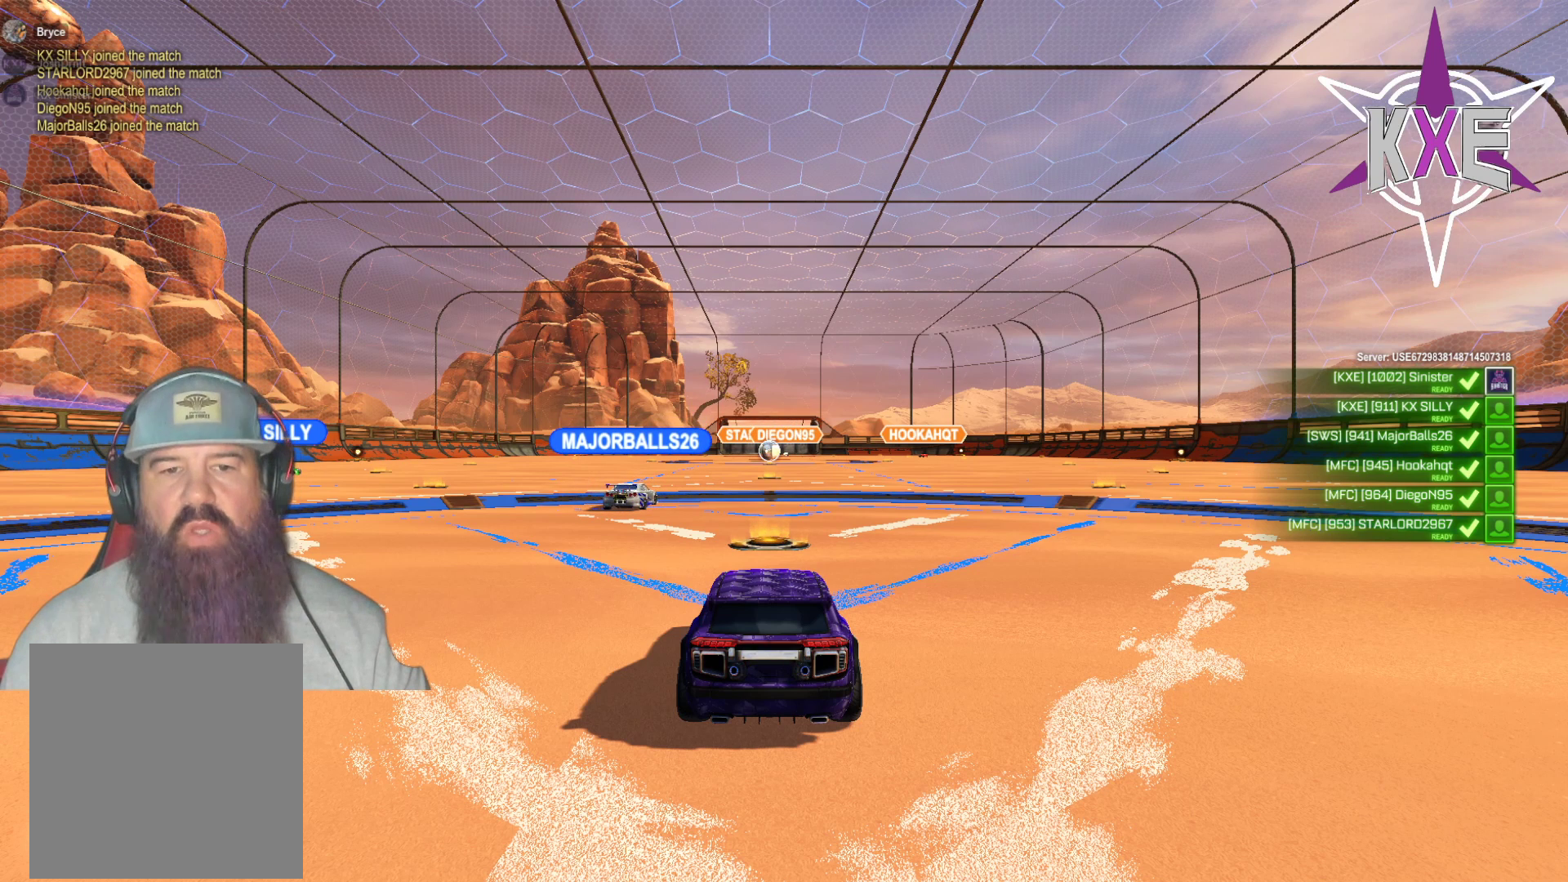
{"buttons": ["R2"], "left_stick": "center", "right_stick": "center", "events": [[100, "R2", "up"], [217, "R2", "down"], [333, "R2", "up"], [500, "R2", "down"]]}
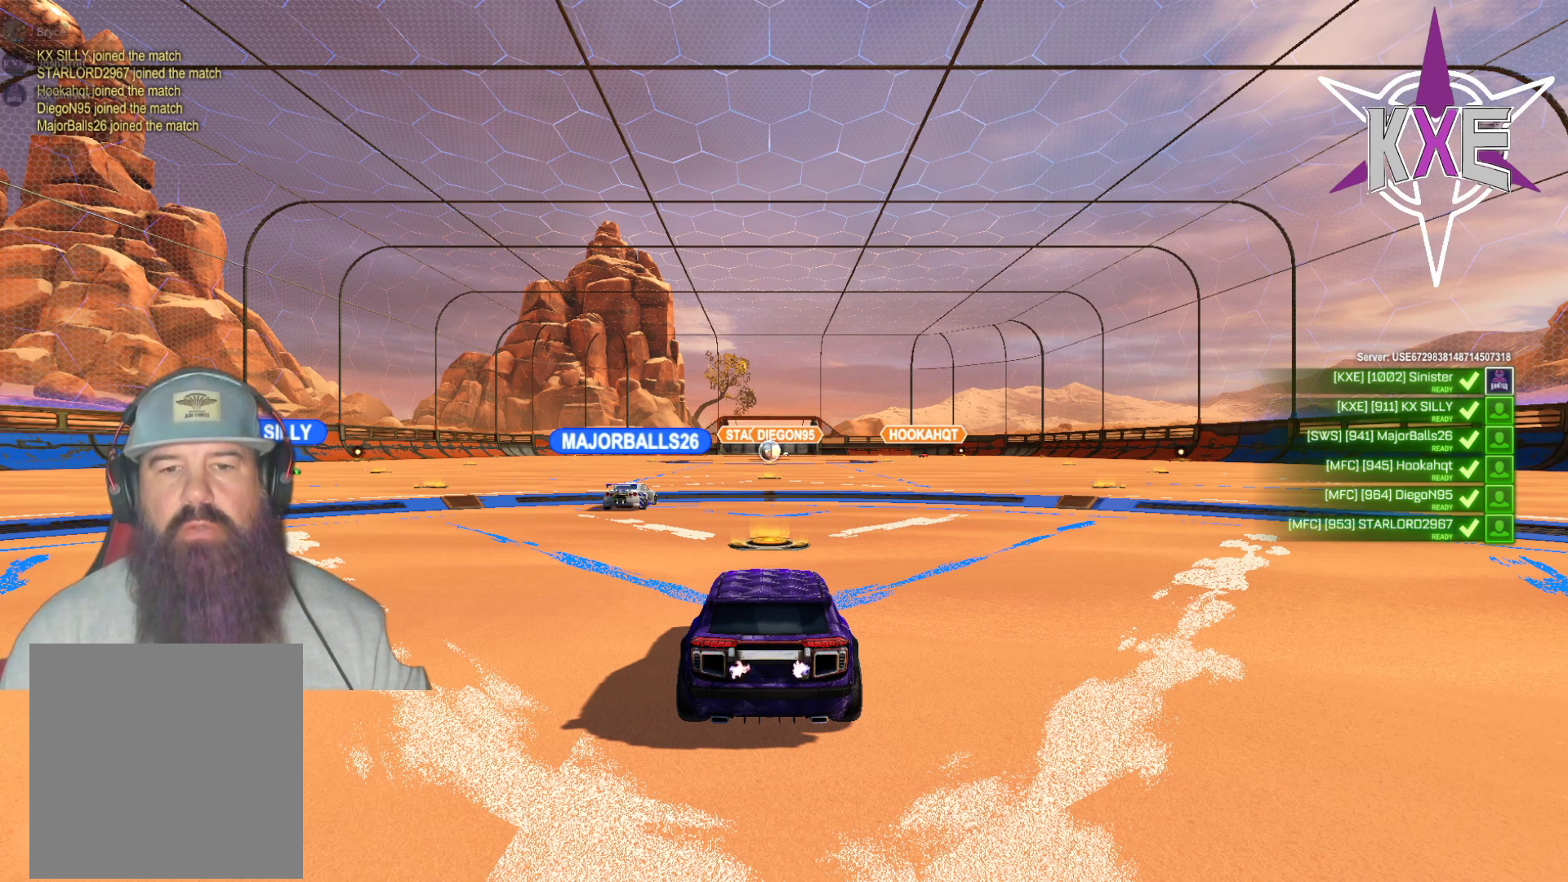
{"buttons": ["R2"], "left_stick": "center", "right_stick": "center", "events": [[100, "R2", "up"], [217, "R2", "down"], [317, "R2", "up"], [450, "R2", "down"]]}
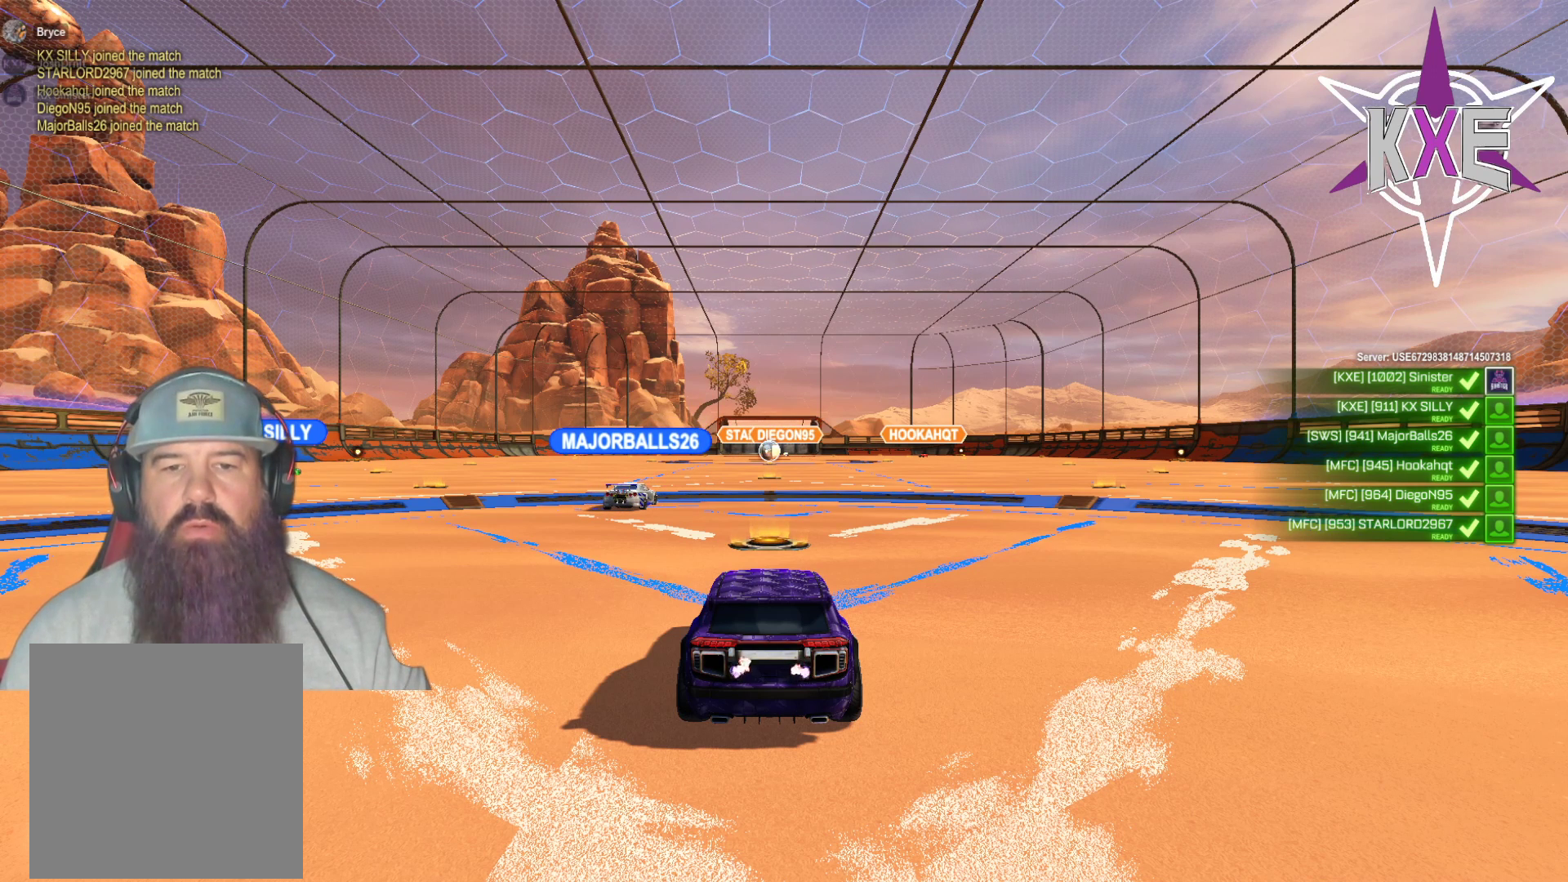
{"buttons": ["R2"], "left_stick": "center", "right_stick": "center", "events": [[33, "R2", "up"], [167, "R2", "down"], [283, "R2", "up"], [417, "R2", "down"]]}
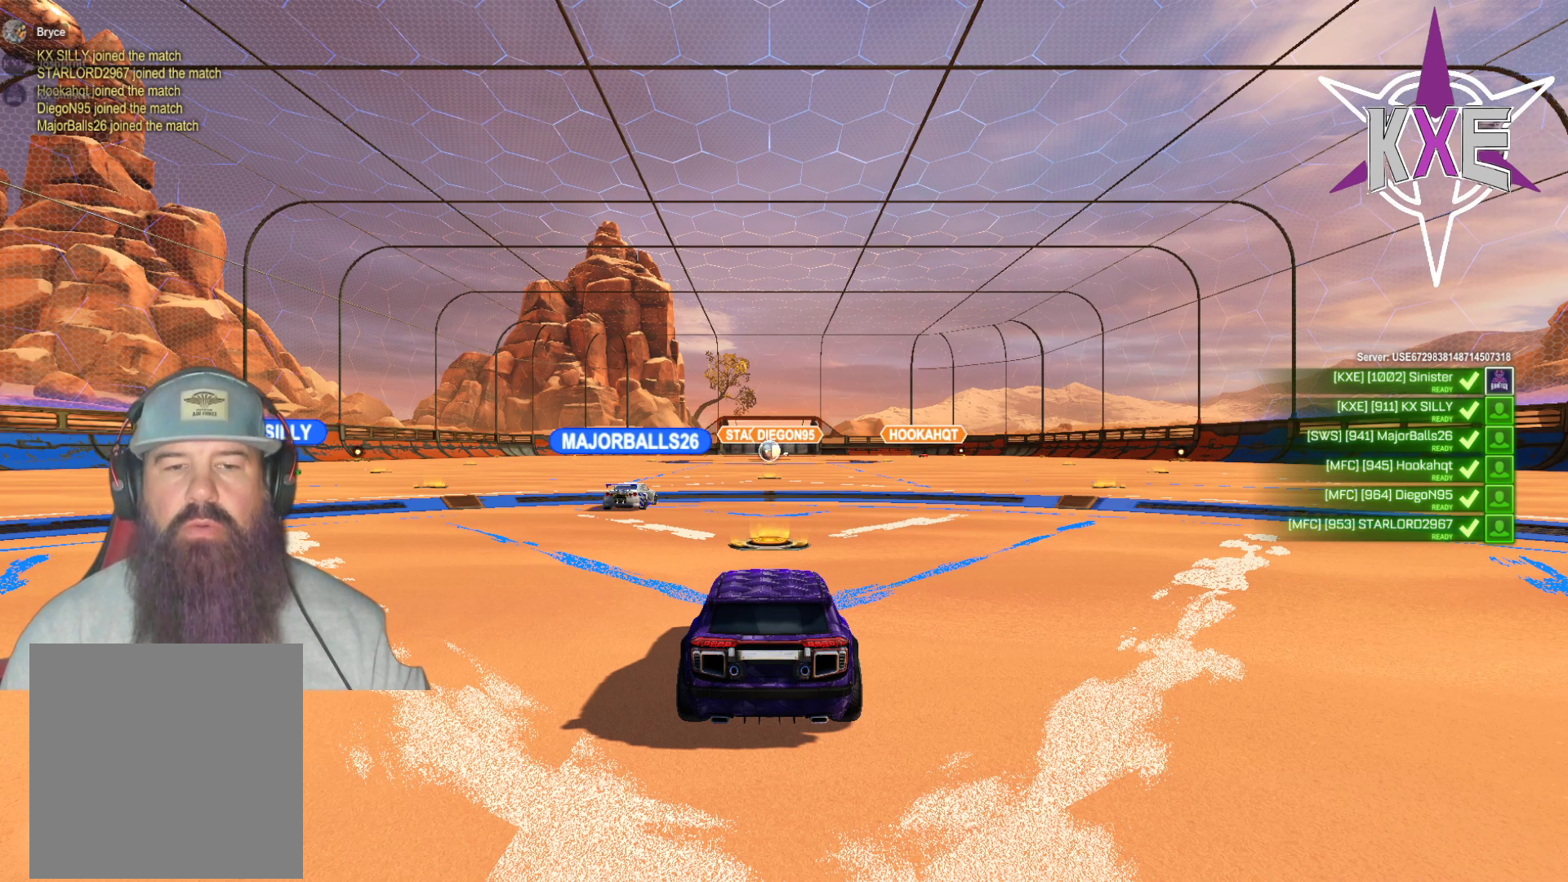
{"buttons": ["R2"], "left_stick": "center", "right_stick": "center", "events": [[33, "R2", "up"], [233, "R2", "down"], [333, "R2", "up"], [500, "R2", "down"]]}
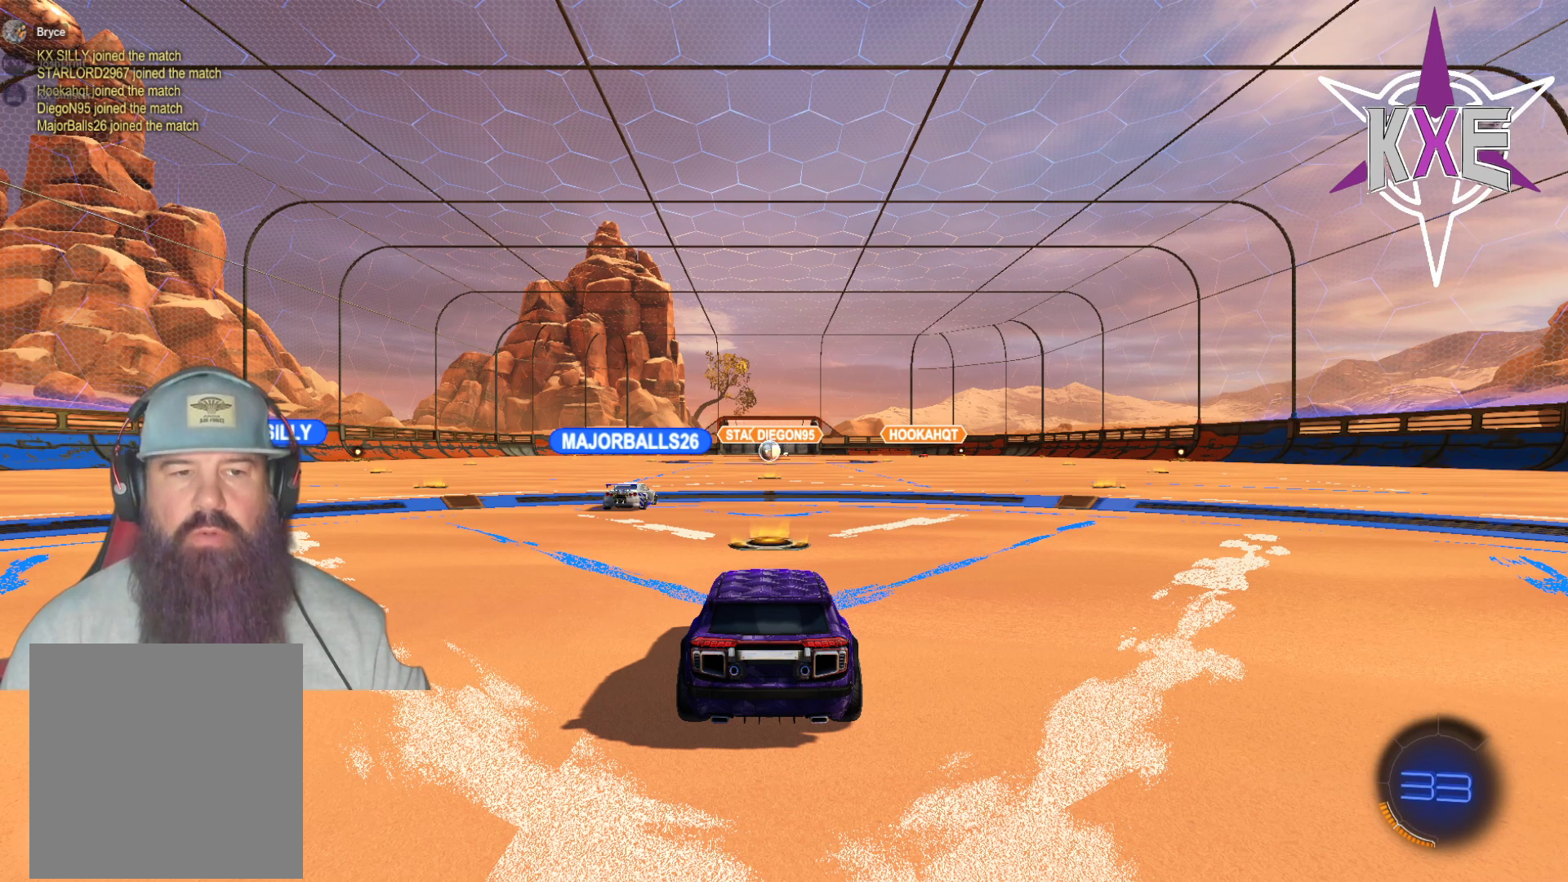
{"buttons": [], "left_stick": "center", "right_stick": "center", "events": [[117, "R2", "up"], [250, "R2", "down"], [400, "R2", "up"]]}
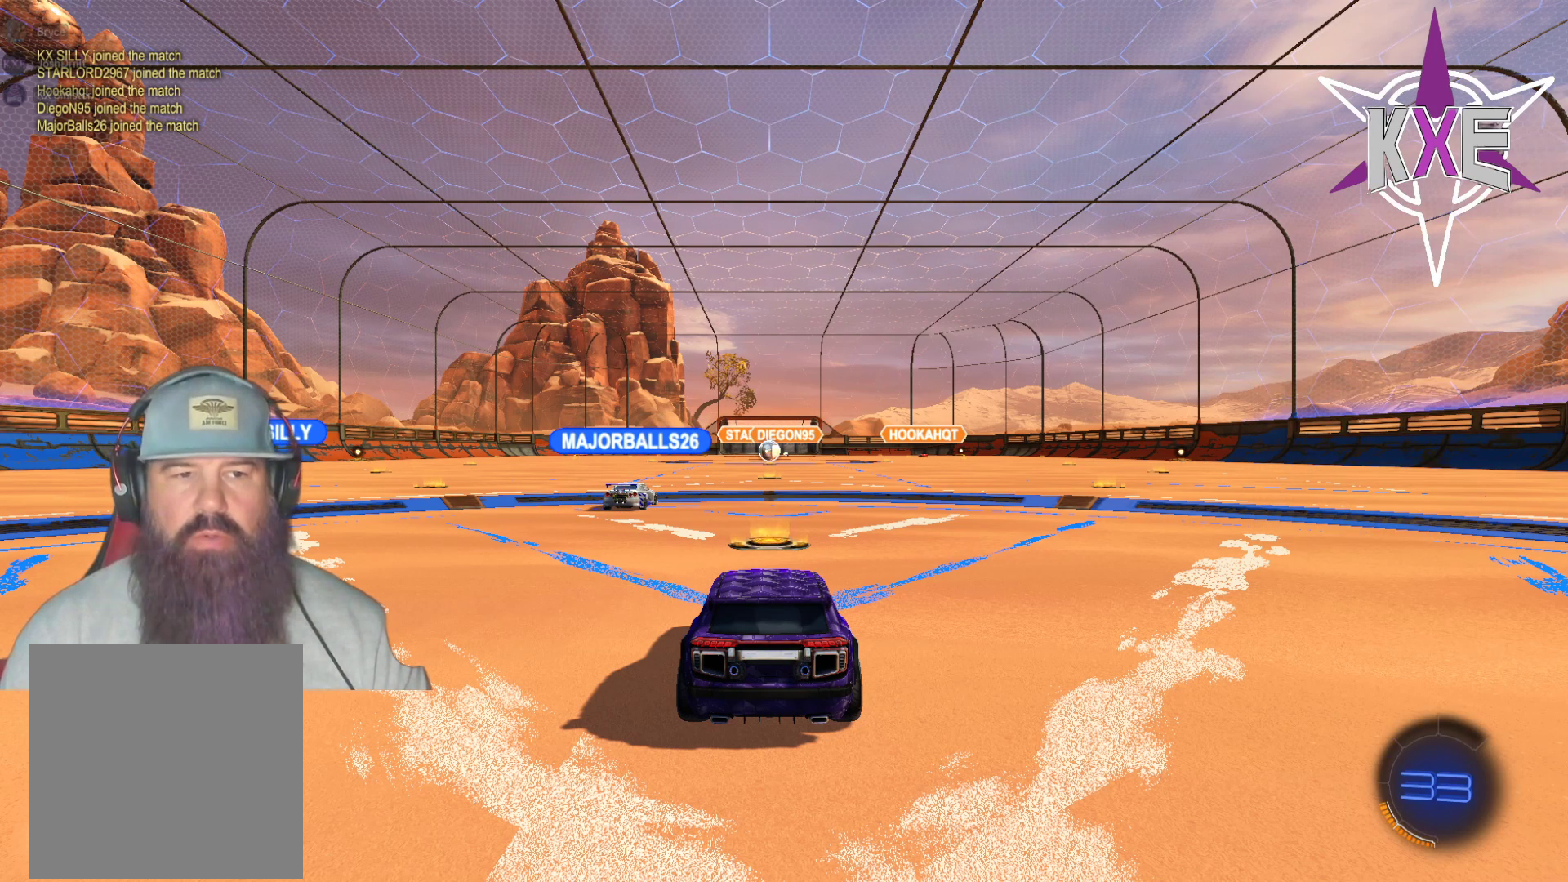
{"buttons": [], "left_stick": "center", "right_stick": "center", "events": [[33, "R2", "down"], [133, "R2", "up"], [300, "R2", "down"], [433, "R2", "up"]]}
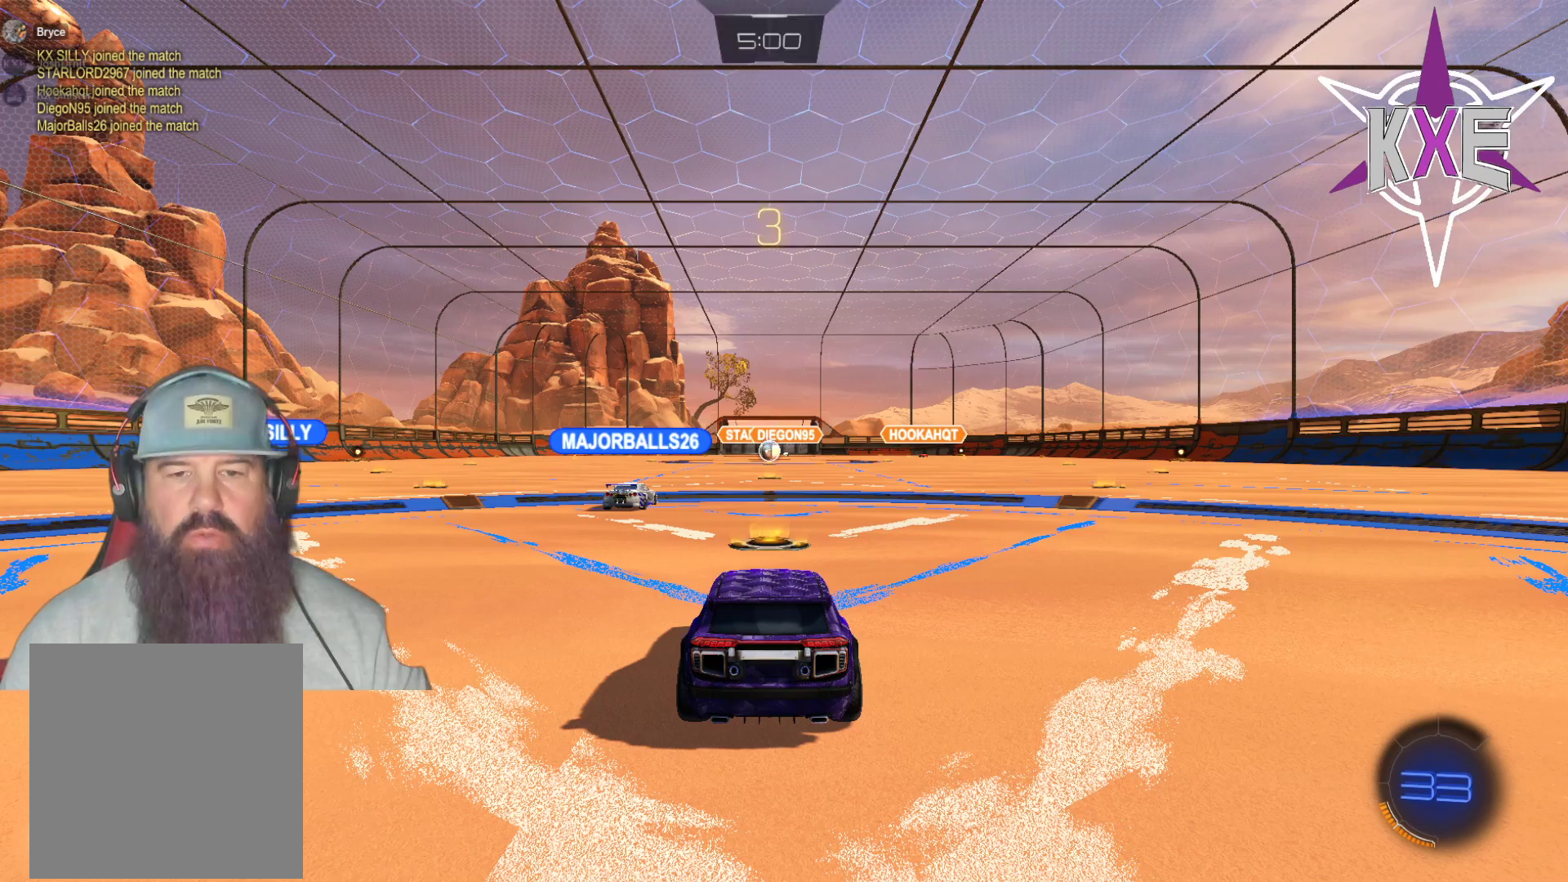
{"buttons": [], "left_stick": "center", "right_stick": "center", "events": [[67, "R2", "down"], [183, "R2", "up"], [300, "R2", "down"], [433, "R2", "up"]]}
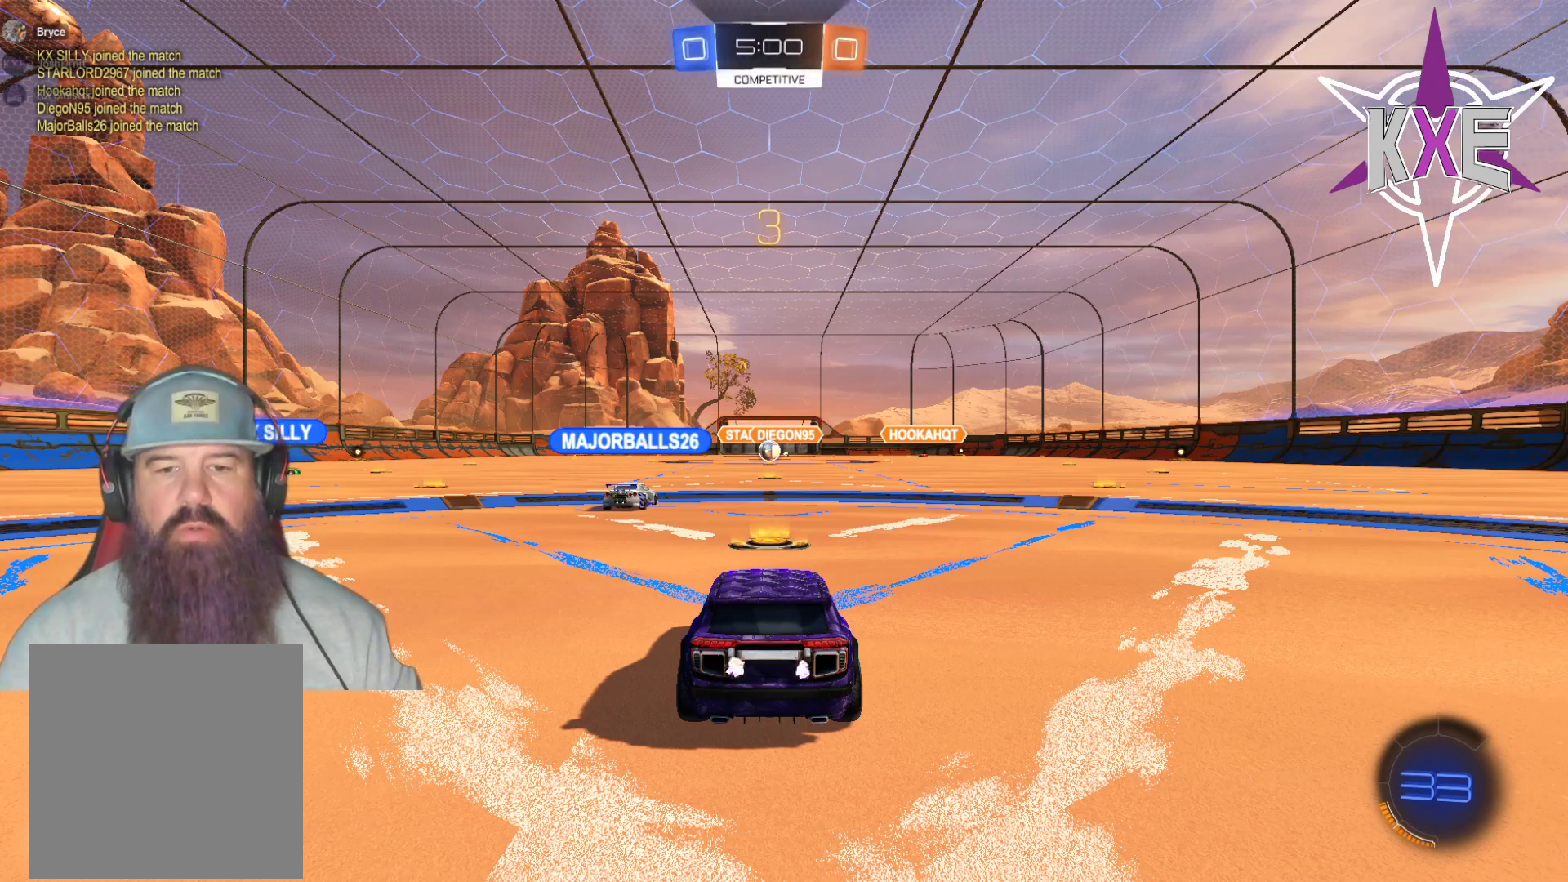
{"buttons": [], "left_stick": "center", "right_stick": "center", "events": [[67, "R2", "down"], [167, "R2", "up"], [267, "R2", "down"], [383, "R2", "up"]]}
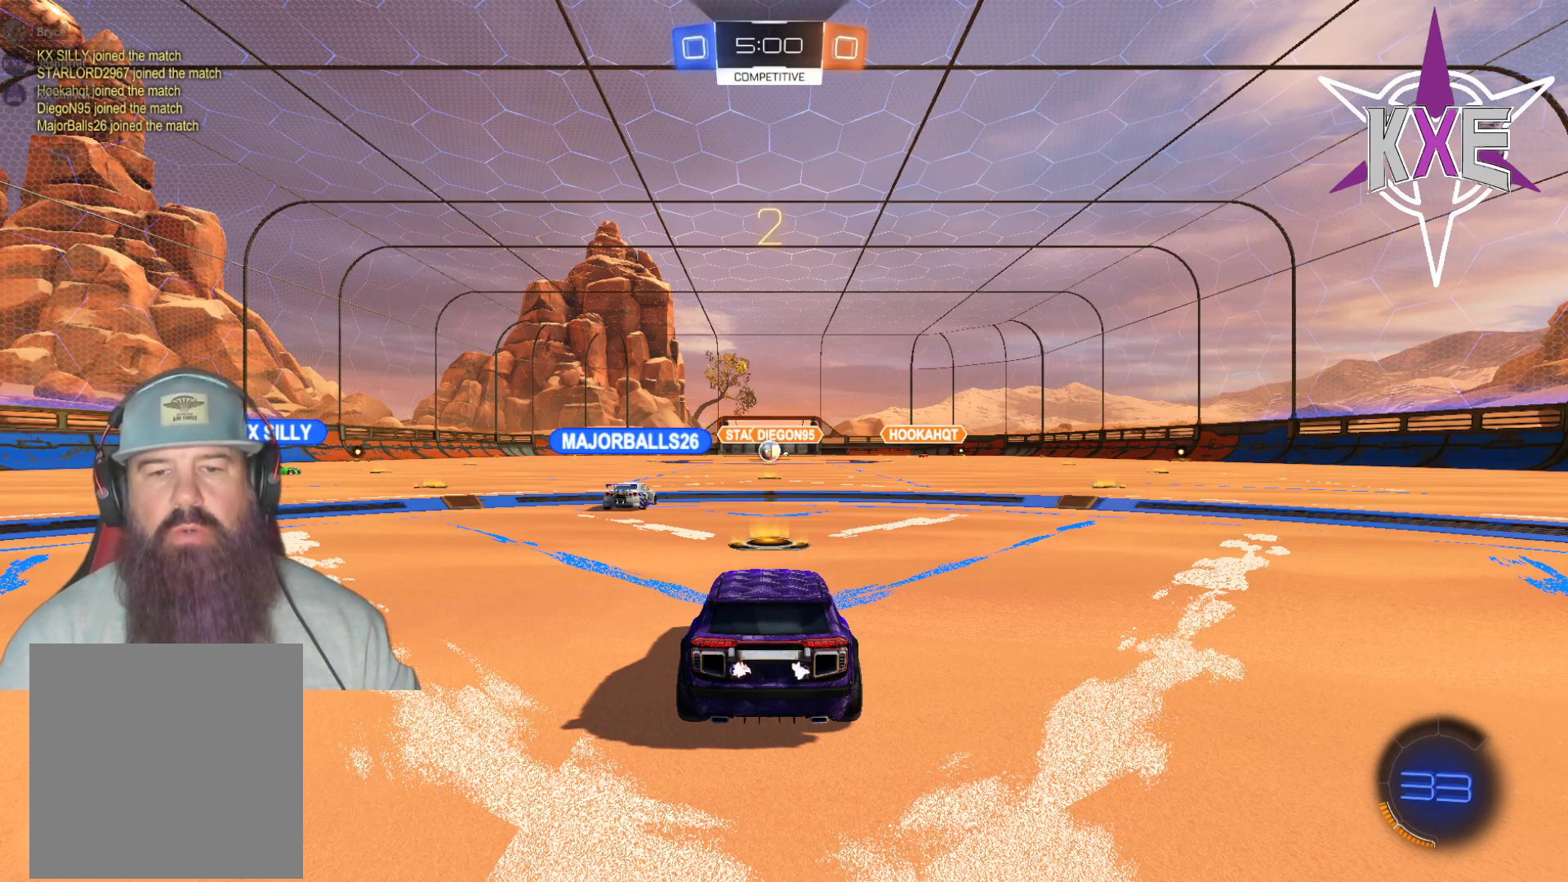
{"buttons": ["R2"], "left_stick": "center", "right_stick": "center", "events": [[50, "R2", "down"], [150, "R2", "up"], [233, "R2", "down"], [367, "R2", "up"], [500, "R2", "down"]]}
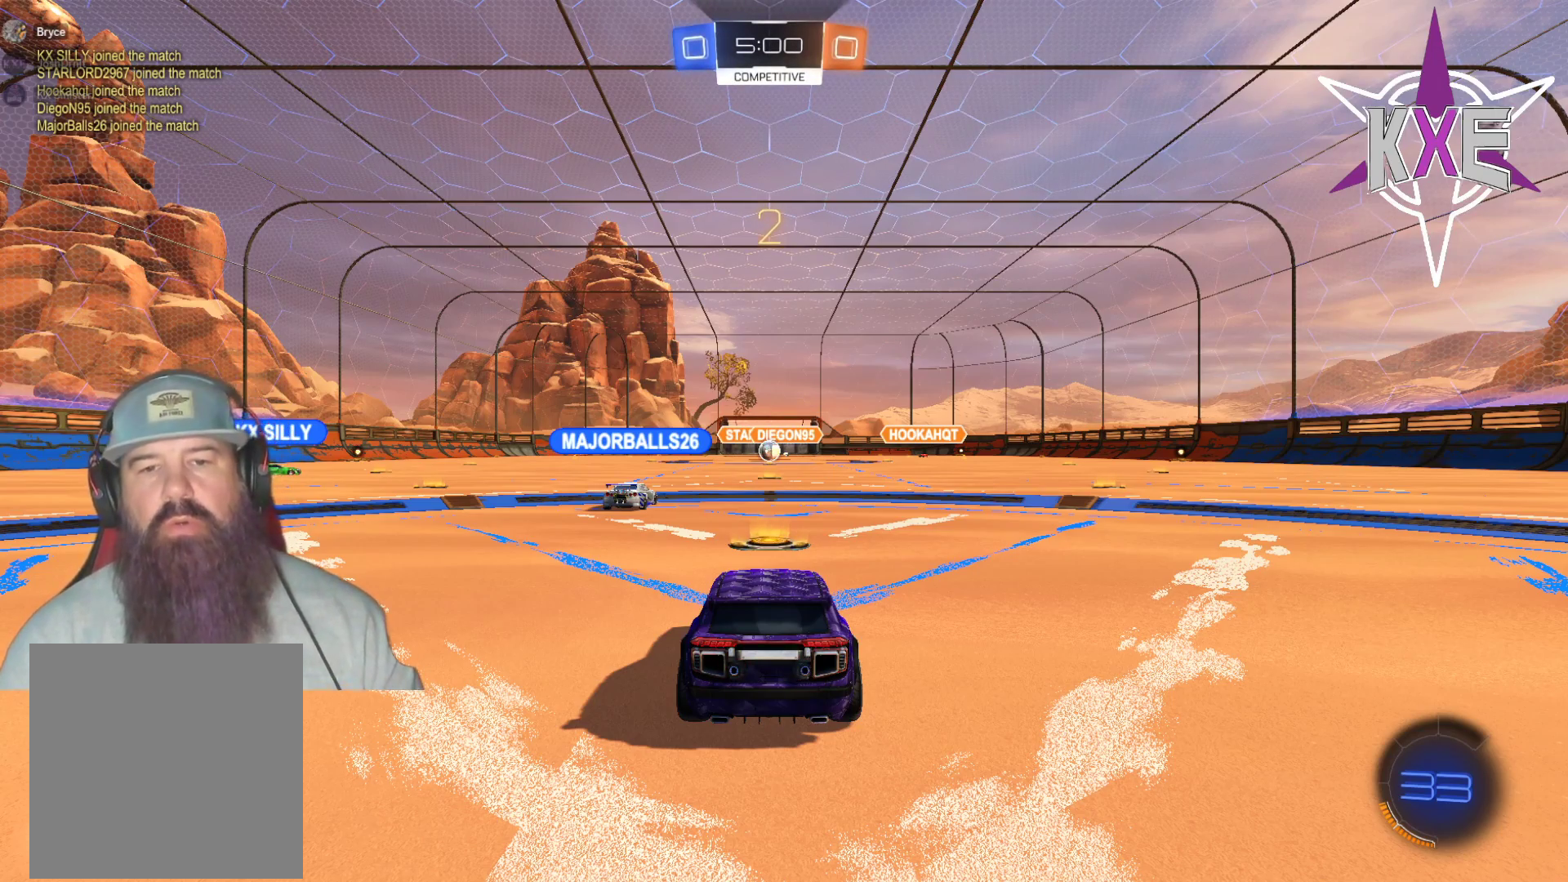
{"buttons": ["R2"], "left_stick": "center", "right_stick": "center", "events": [[83, "R2", "up"], [200, "R2", "down"], [350, "R2", "up"], [450, "R2", "down"]]}
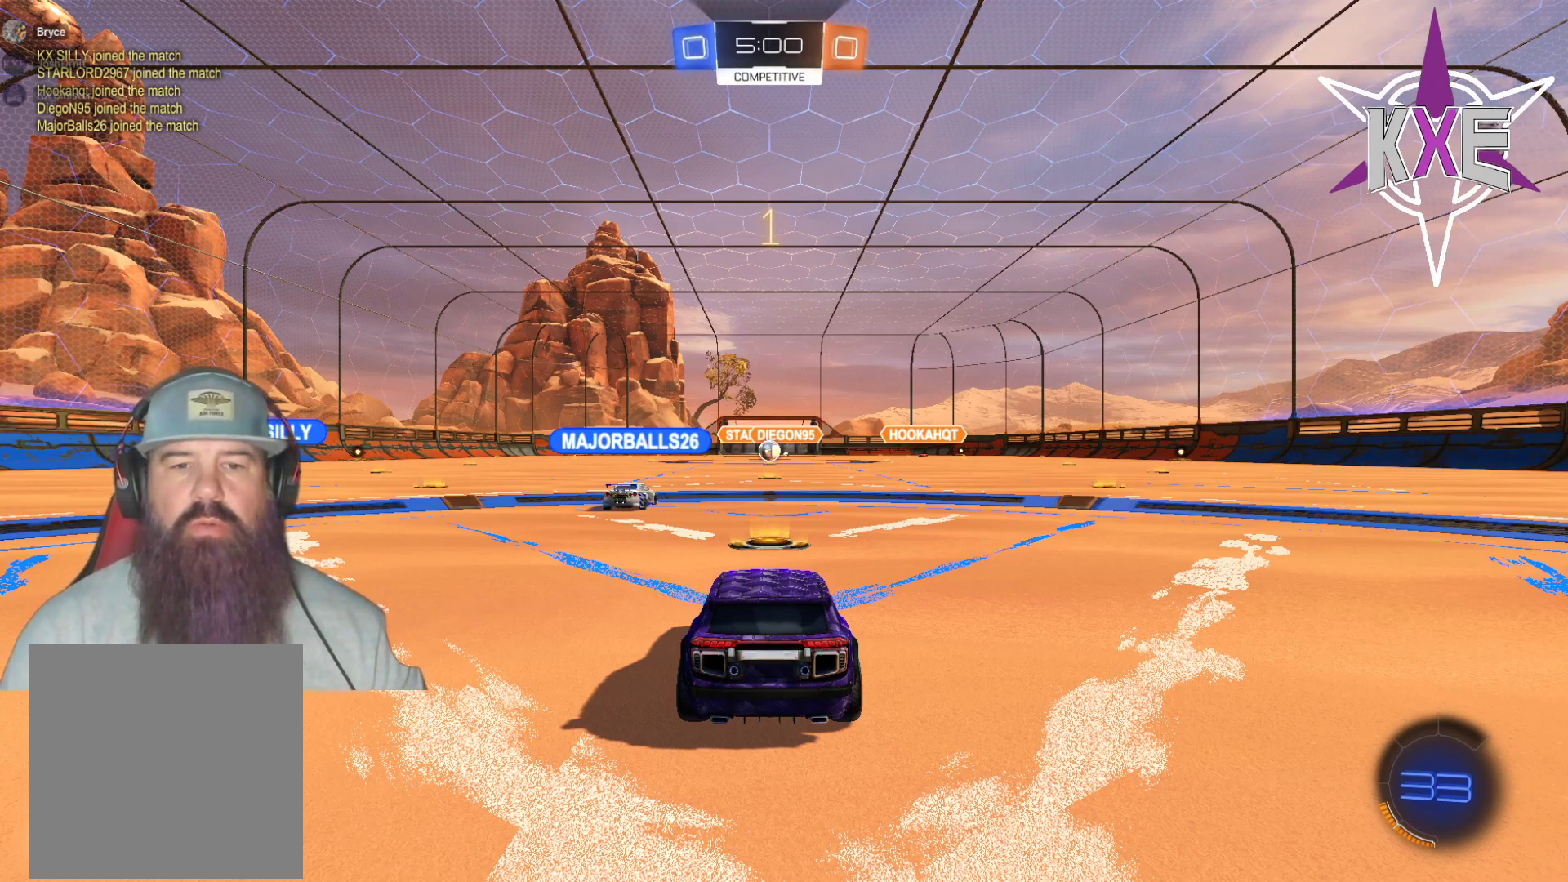
{"buttons": ["R2"], "left_stick": "center", "right_stick": "center", "events": [[33, "R2", "up"], [117, "R2", "down"], [333, "R1", "down"], [417, "R1", "up"]]}
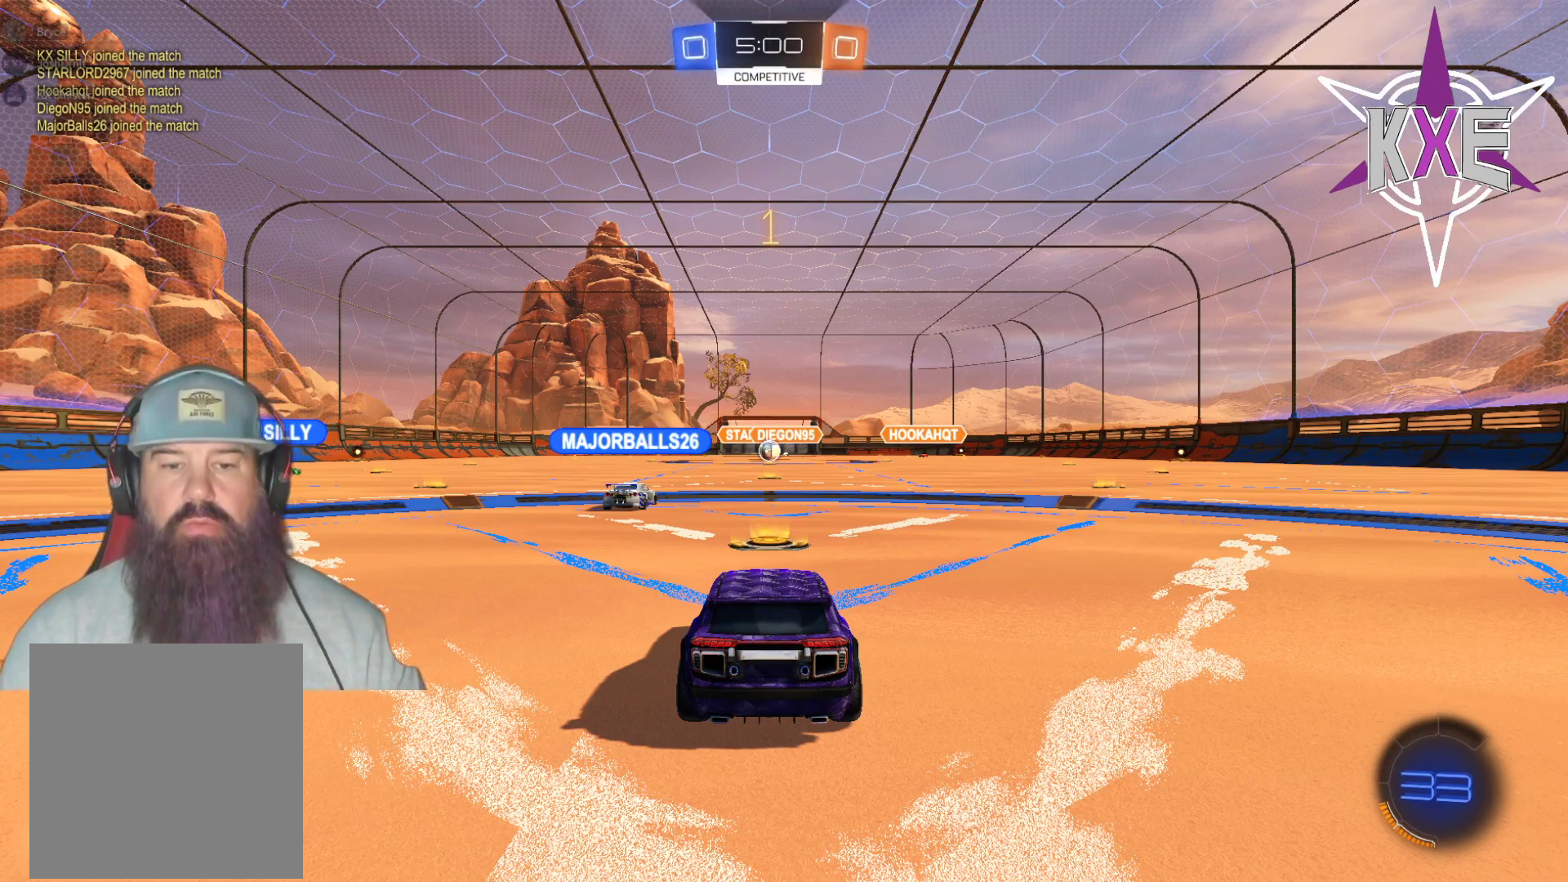
{"buttons": ["R1", "R2"], "left_stick": "left", "right_stick": "center", "events": [[117, "R1", "down"], [200, "R1", "up"], [250, "R2", "up"], [300, "R2", "down"], [333, "R1", "down"], [367, "left_stick", "left"]]}
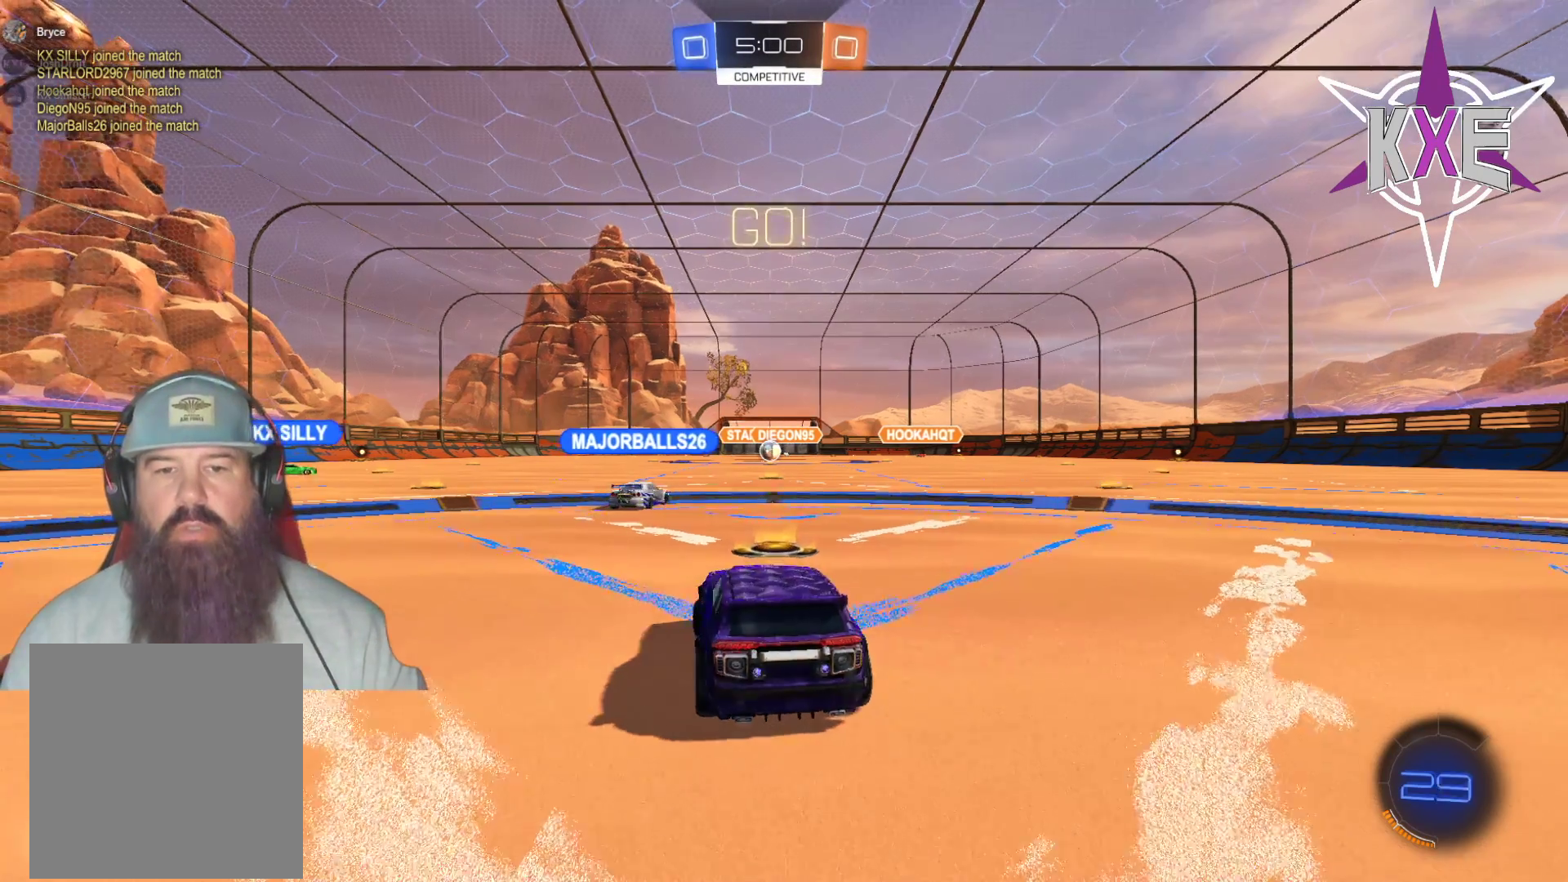
{"buttons": ["CROSS", "R1", "R2", "L3"], "left_stick": "left", "right_stick": "center", "events": [[200, "L3", "down"], [283, "CROSS", "down"], [300, "L1", "down"], [367, "CROSS", "up"], [433, "CROSS", "down"], [500, "L1", "up"]]}
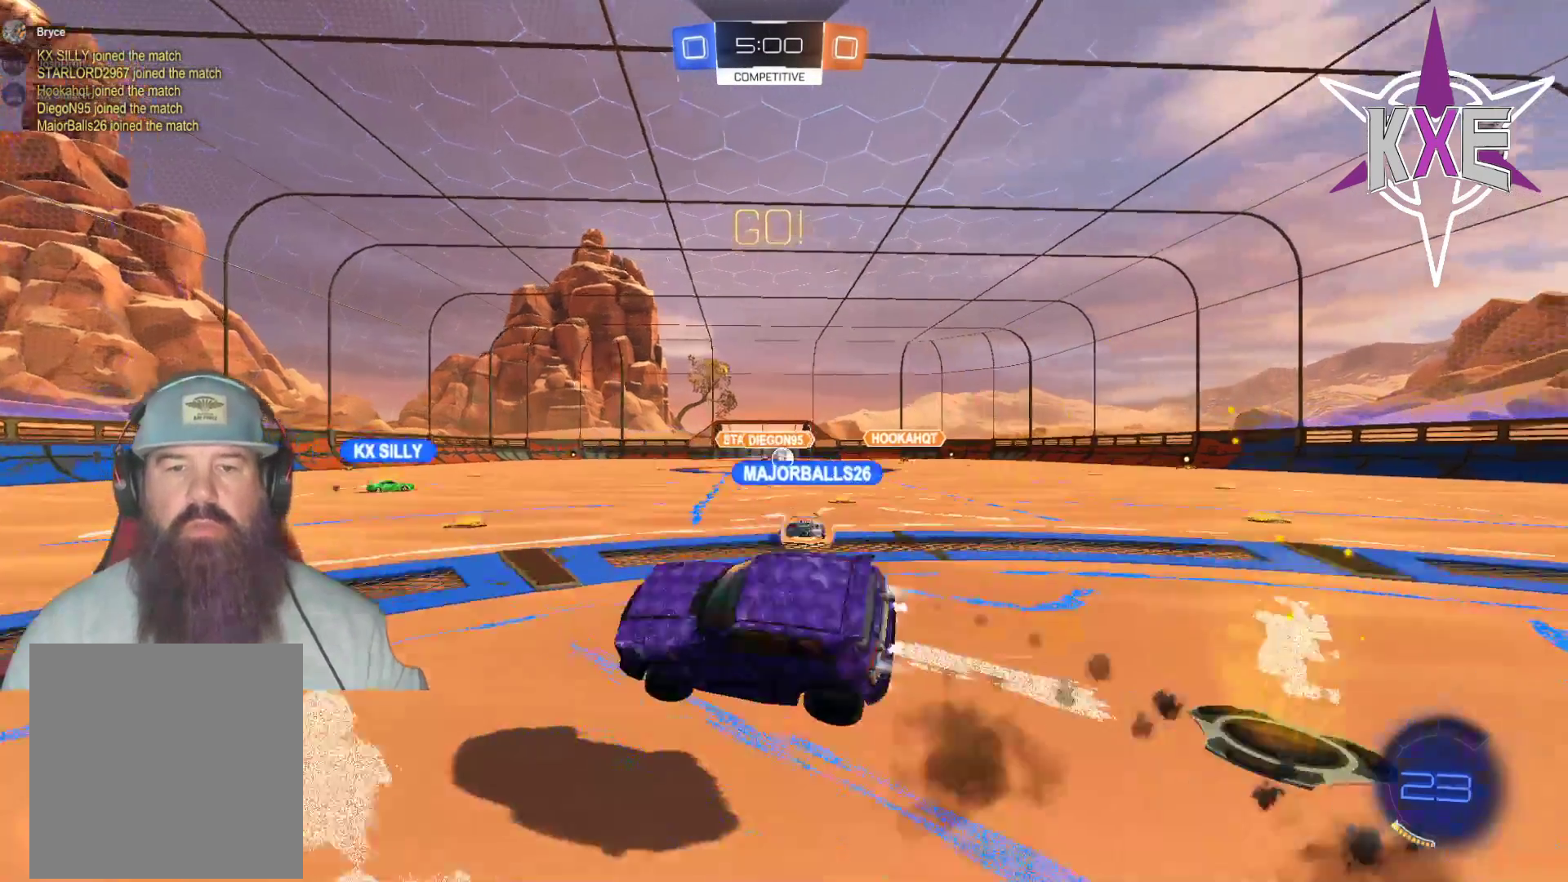
{"buttons": ["R1", "R2"], "left_stick": "left", "right_stick": "center", "events": [[33, "CROSS", "up"], [67, "L3", "up"], [133, "TRIANGLE", "down"], [133, "left_stick", "center"], [233, "TRIANGLE", "up"], [483, "left_stick", "left"]]}
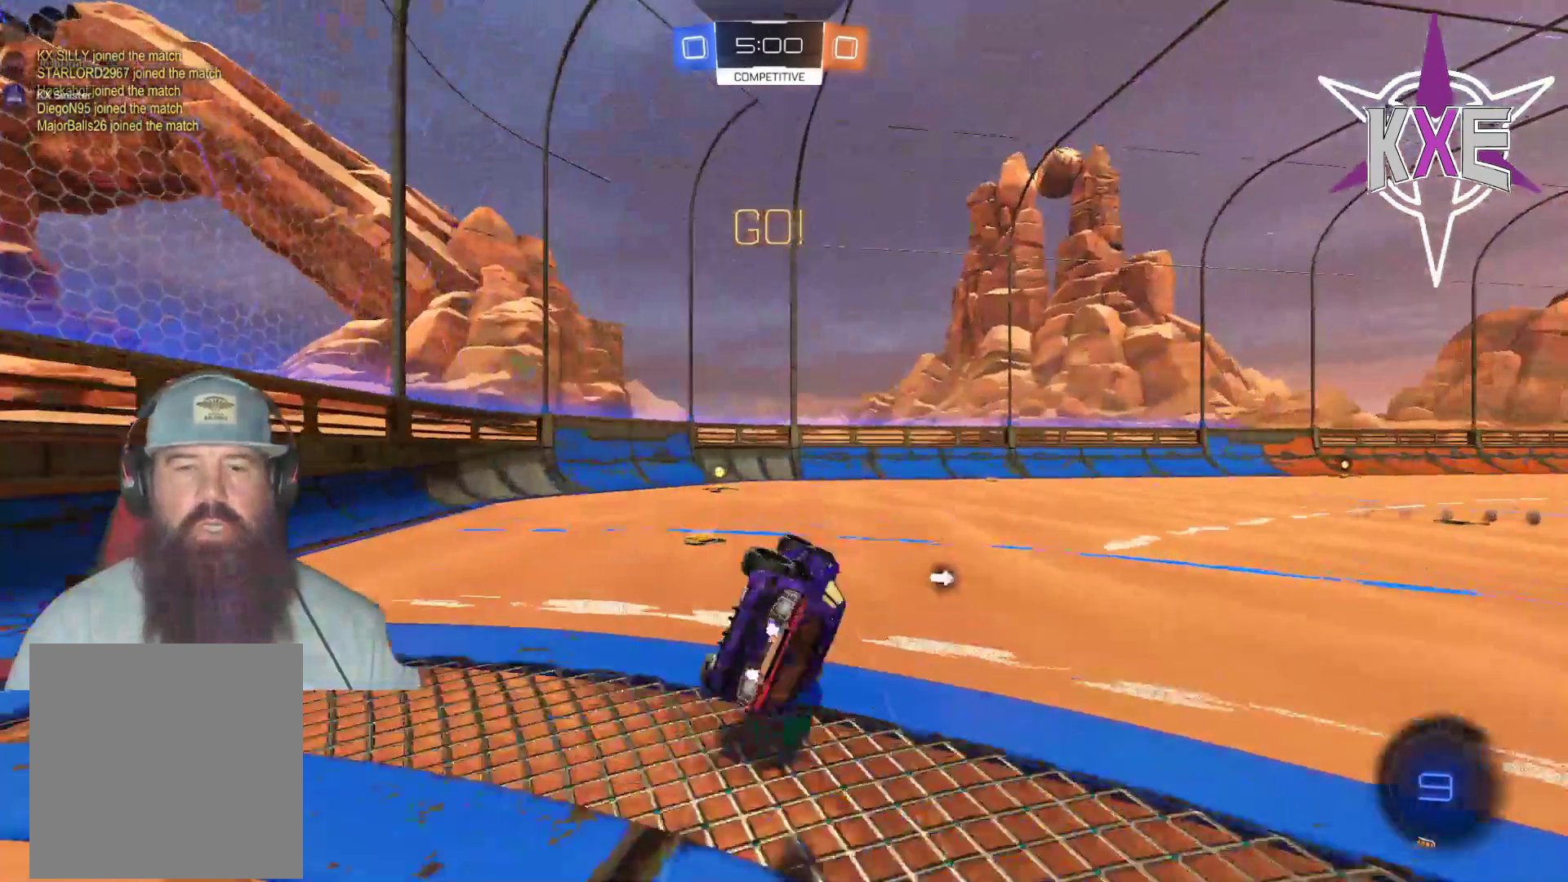
{"buttons": ["R2"], "left_stick": "left", "right_stick": "center", "events": [[133, "R1", "up"]]}
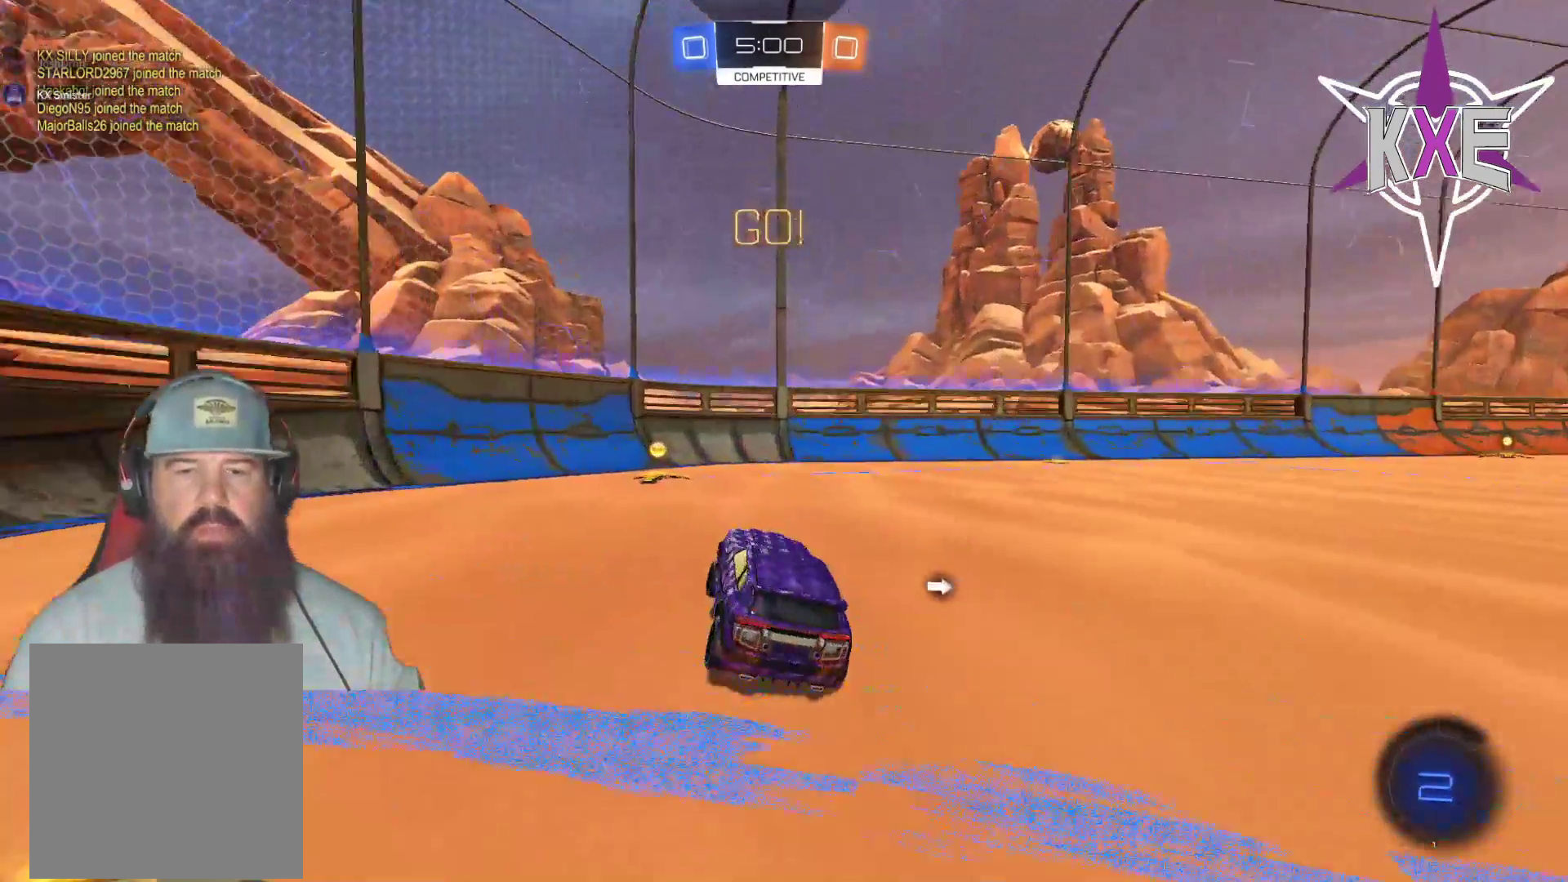
{"buttons": ["R2"], "left_stick": "down-right", "right_stick": "center", "events": [[217, "left_stick", "center"], [283, "TRIANGLE", "down"], [283, "left_stick", "down-right"], [317, "L1", "down"], [383, "TRIANGLE", "up"], [467, "L1", "up"]]}
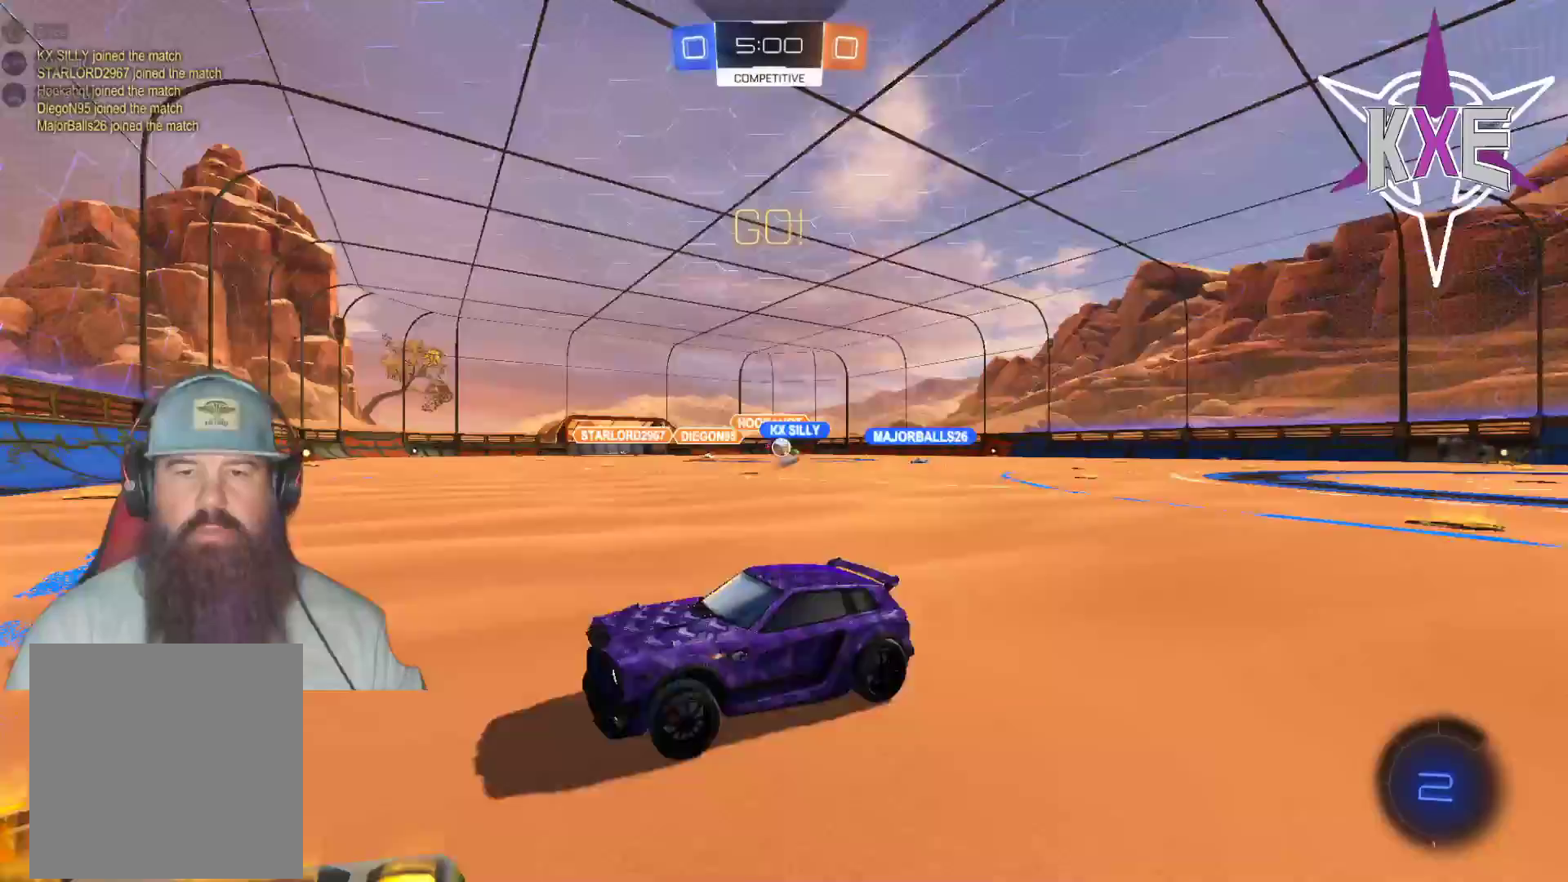
{"buttons": ["R2"], "left_stick": "down-right", "right_stick": "center", "events": [[117, "L1", "down"], [183, "L1", "up"]]}
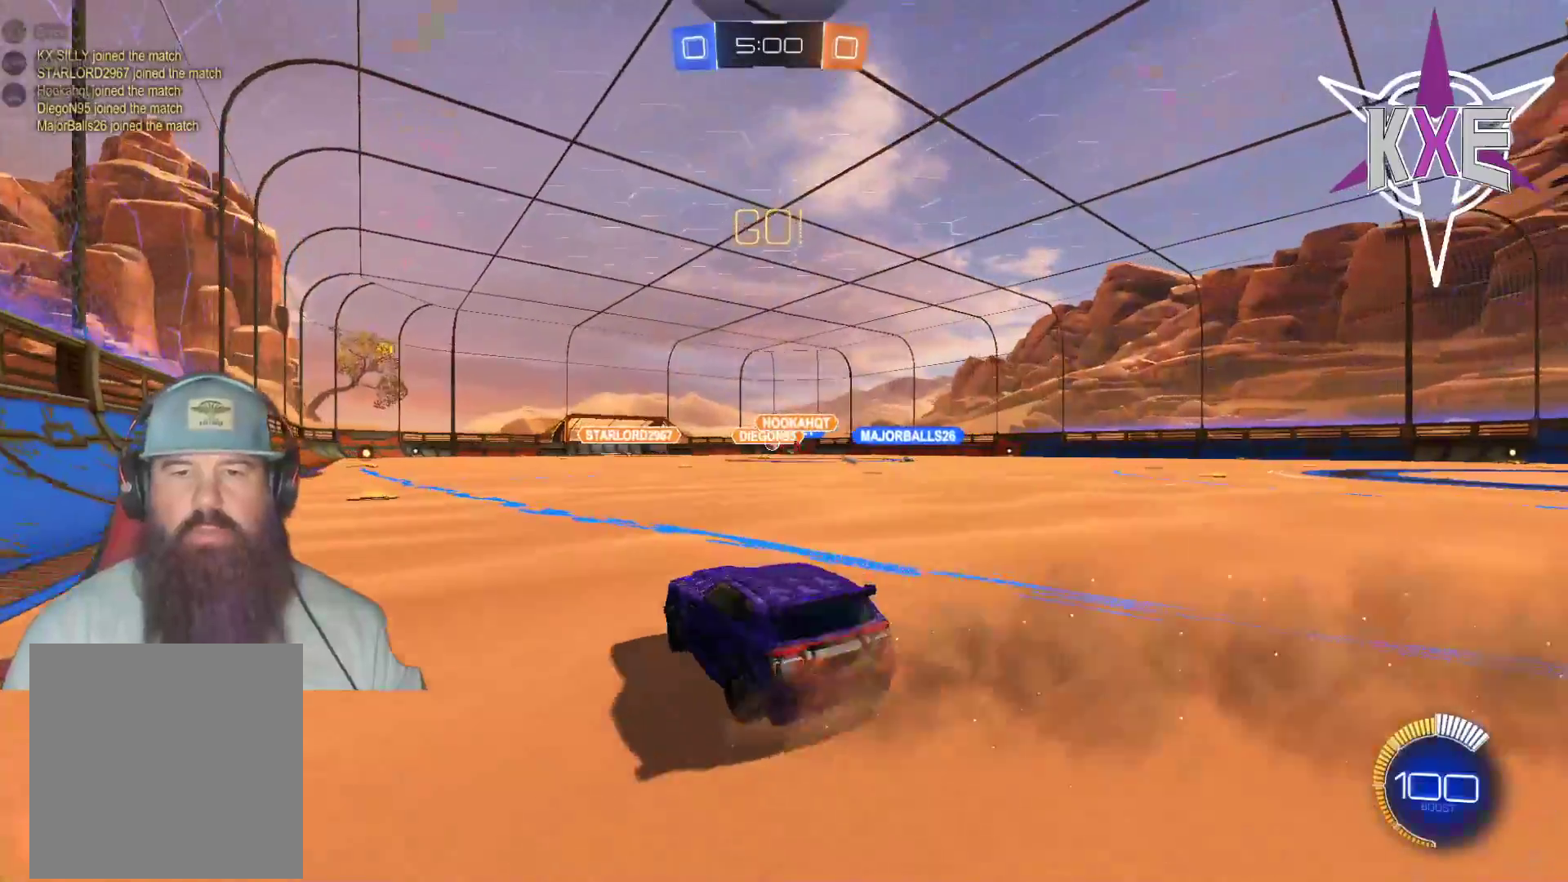
{"buttons": [], "left_stick": "right", "right_stick": "center", "events": [[67, "R1", "down"], [267, "left_stick", "center"], [433, "R1", "up"], [467, "R2", "up"], [483, "left_stick", "right"]]}
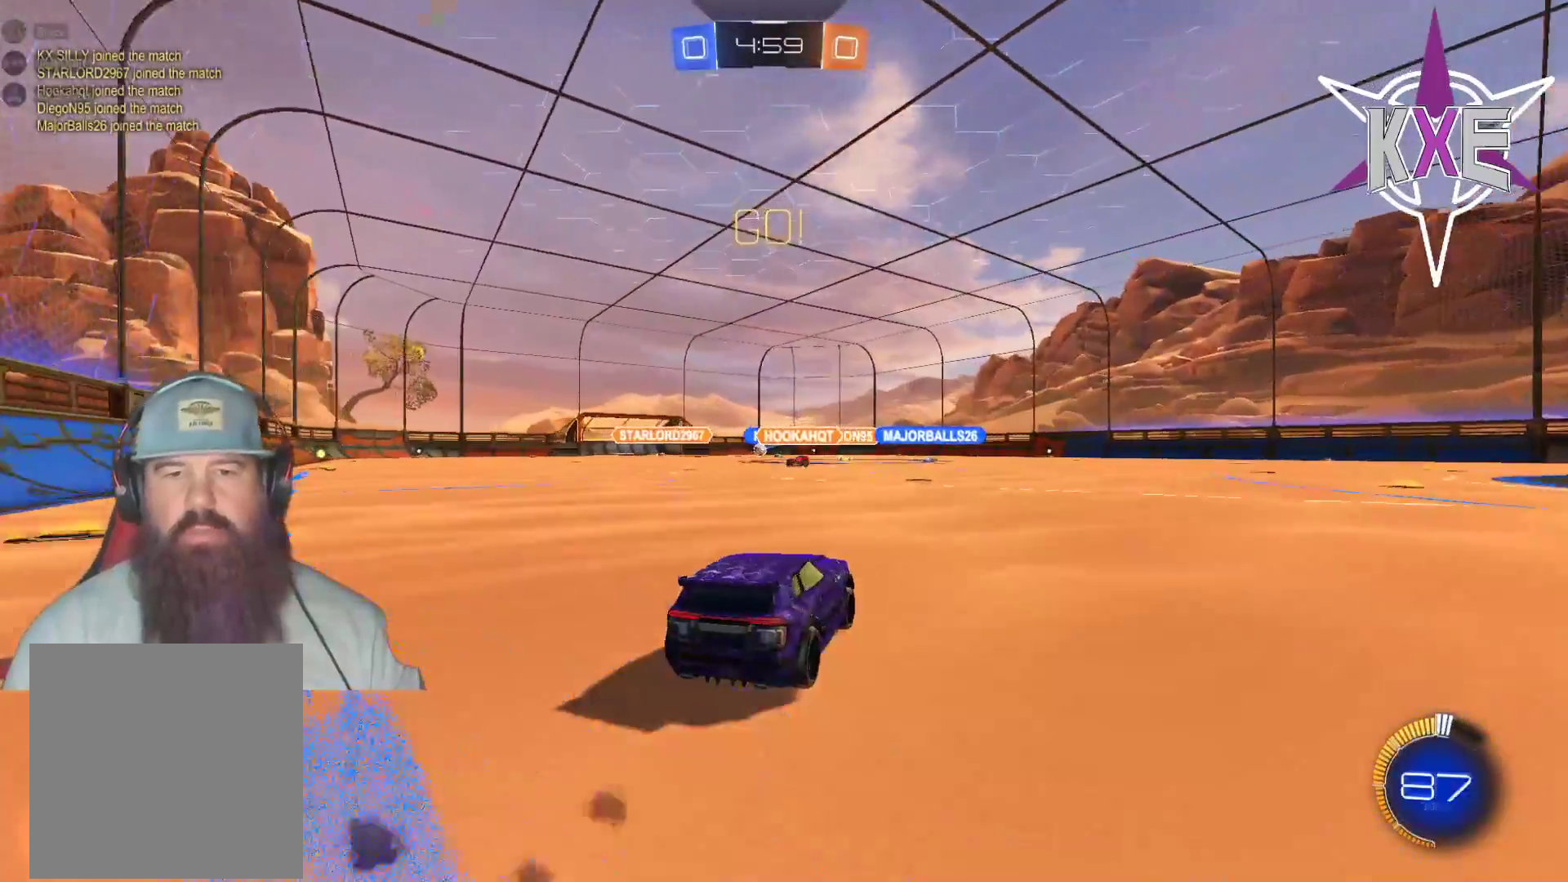
{"buttons": ["R2"], "left_stick": "down-right", "right_stick": "center", "events": [[83, "R2", "down"], [117, "left_stick", "center"], [450, "left_stick", "down-right"]]}
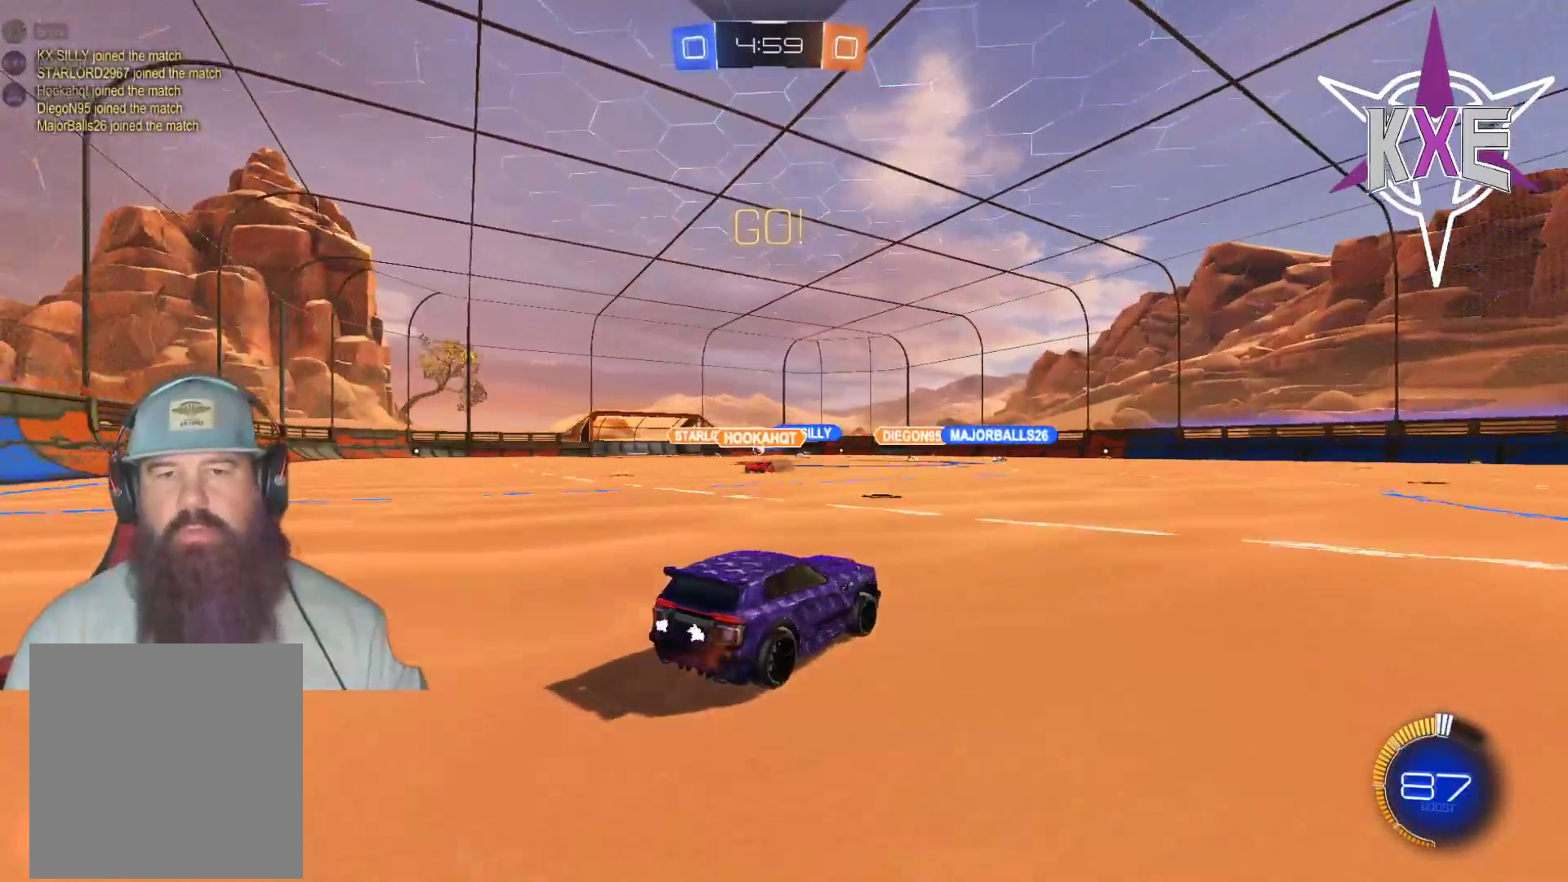
{"buttons": ["R2"], "left_stick": "center", "right_stick": "center", "events": [[17, "R2", "up"], [183, "R2", "down"], [183, "left_stick", "center"]]}
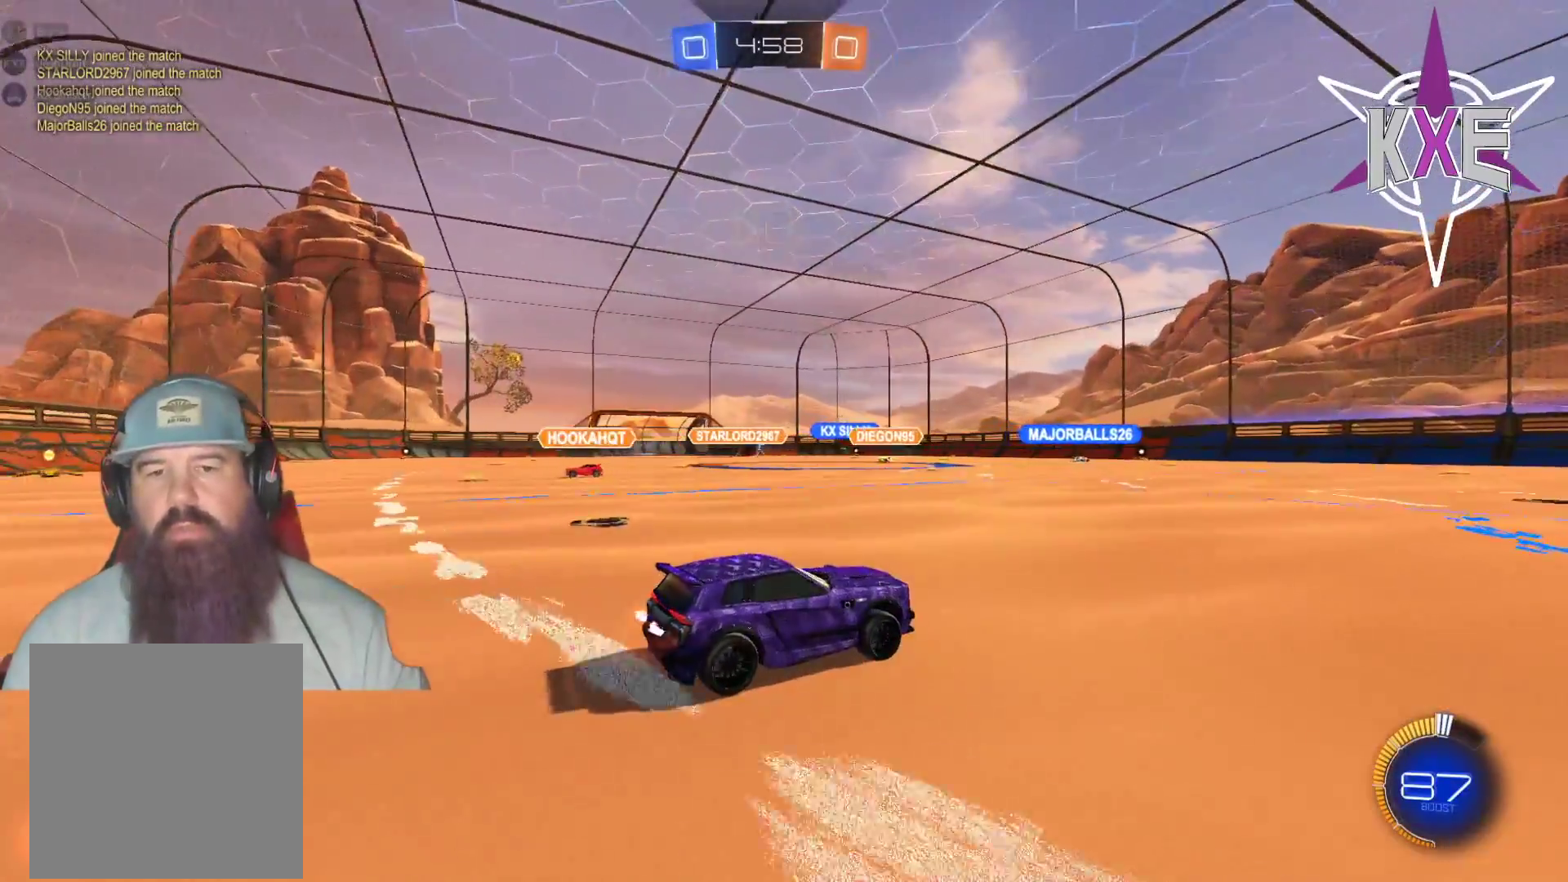
{"buttons": ["R2"], "left_stick": "left", "right_stick": "center", "events": [[133, "left_stick", "left"], [217, "left_stick", "center"], [433, "left_stick", "left"]]}
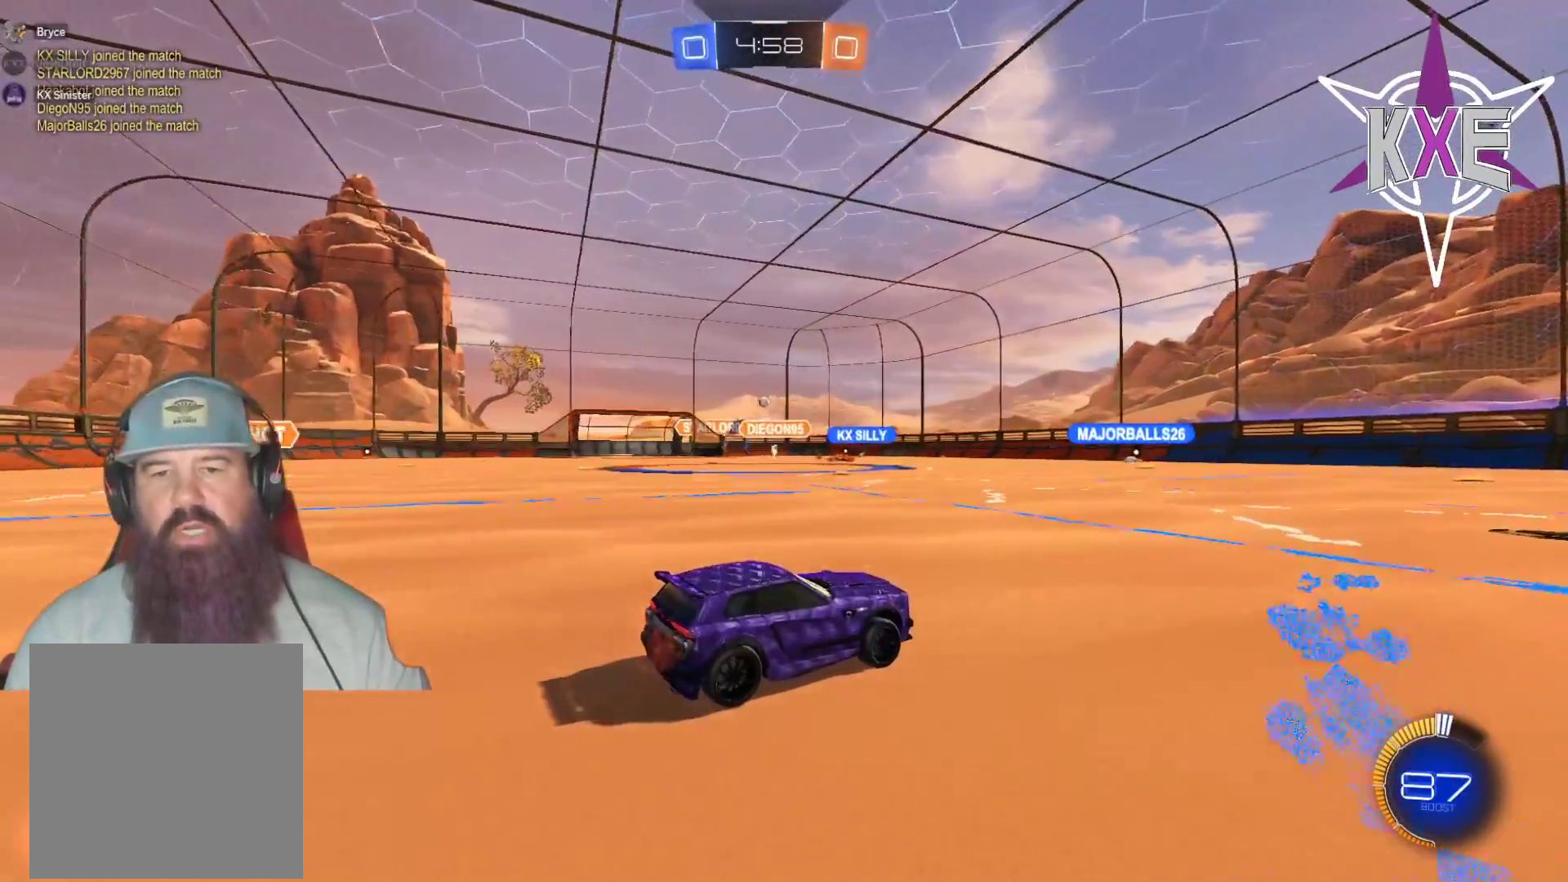
{"buttons": ["R2"], "left_stick": "down-right", "right_stick": "center", "events": [[383, "left_stick", "center"], [433, "left_stick", "down-right"]]}